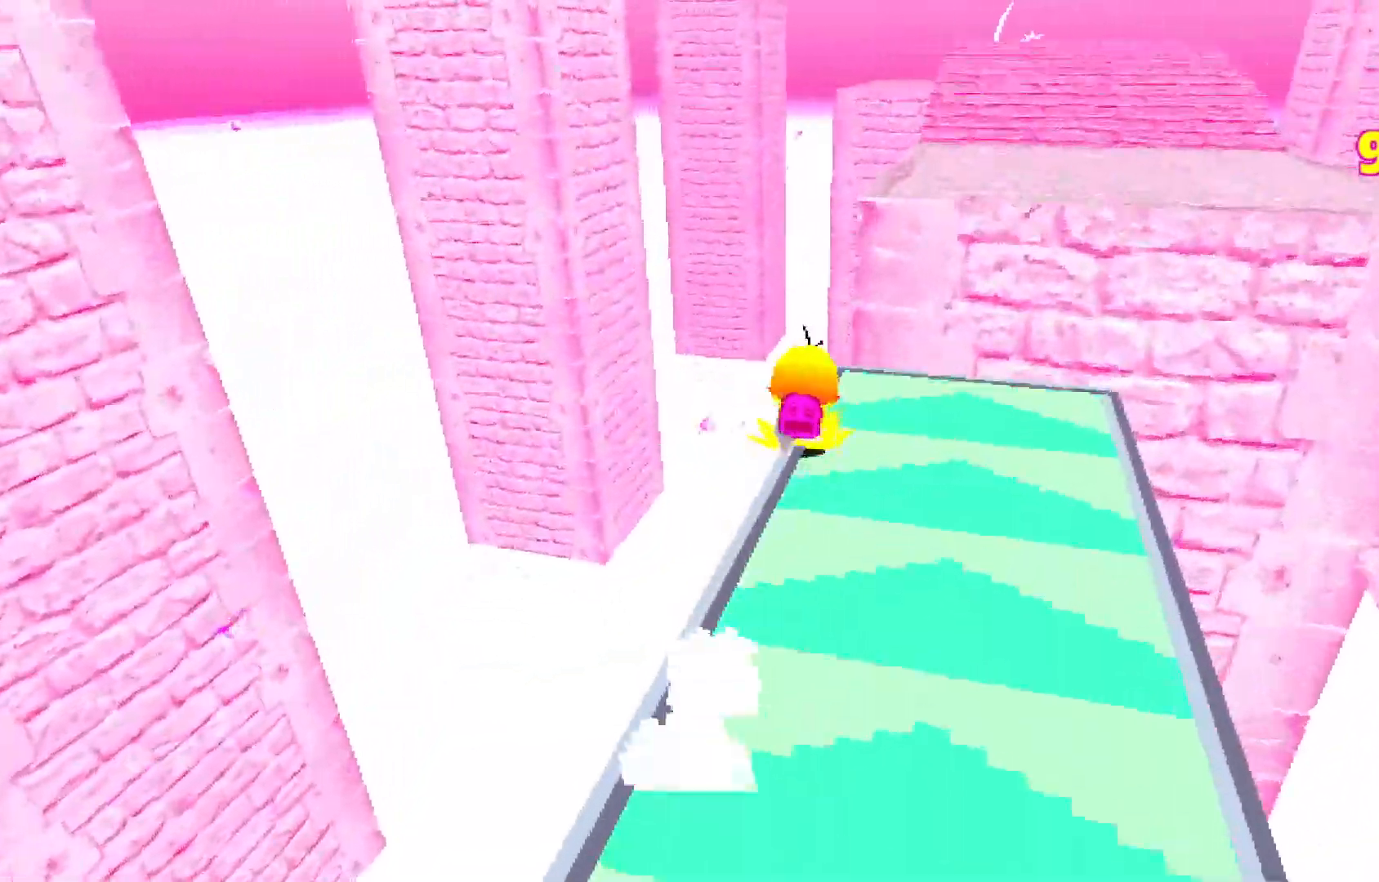
Gameplay with keyboard; each line is a JSON object with the keys held at the frame after it. "events" lists presses ("down") and releases ("up") of "a", "d", "e", "escape", "s", "shift", "space" and "w" between this image and that frame as [ms after this image, input, new state], when the widget could be followed in between. No other keys are recorded. Mouse input is not recorded.
{"keys": ["shift", "w"], "events": [[50, "space", "down"], [467, "space", "up"]]}
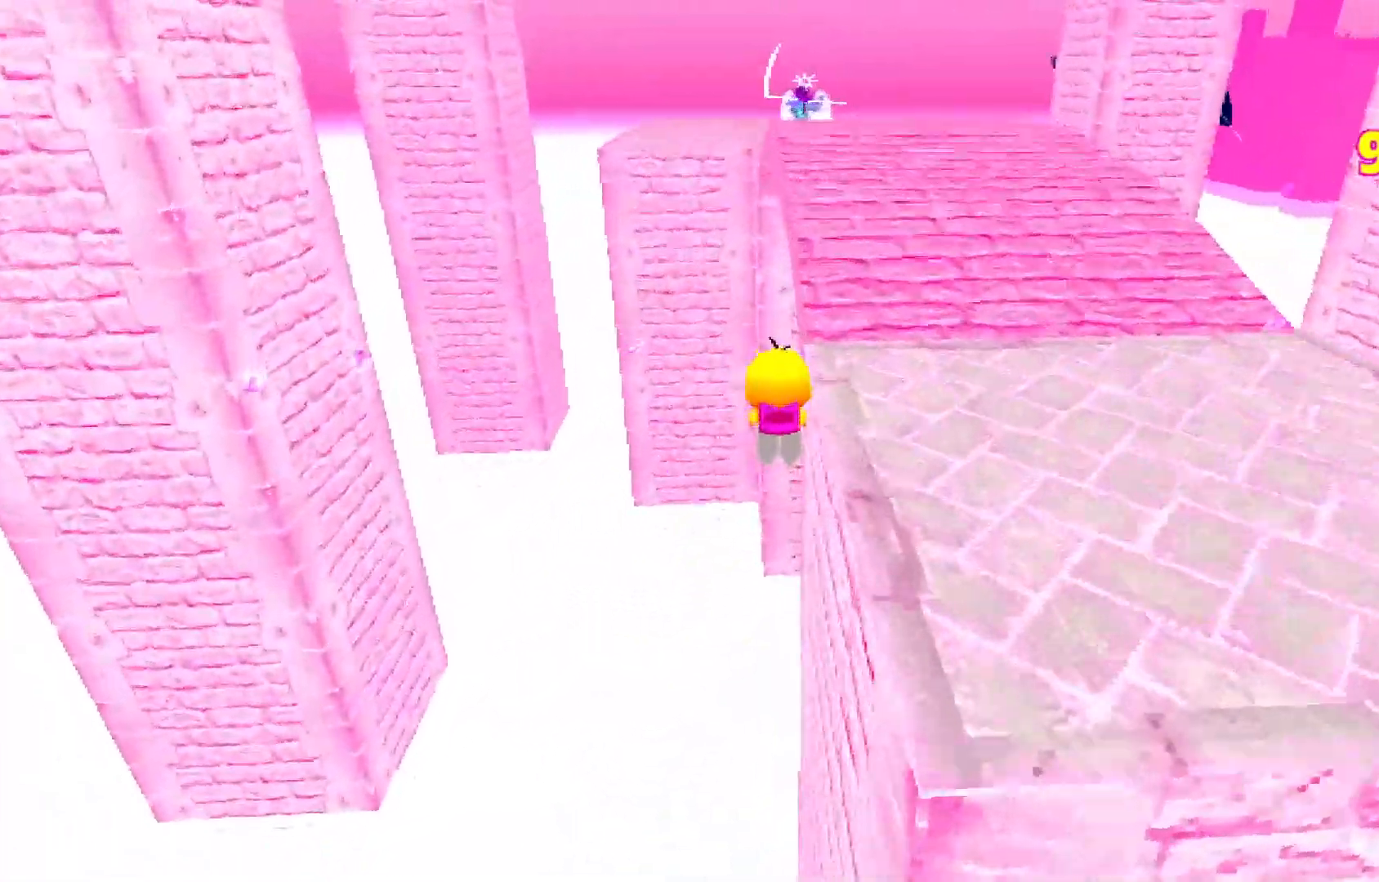
{"keys": ["shift", "space", "w"], "events": [[17, "space", "down"]]}
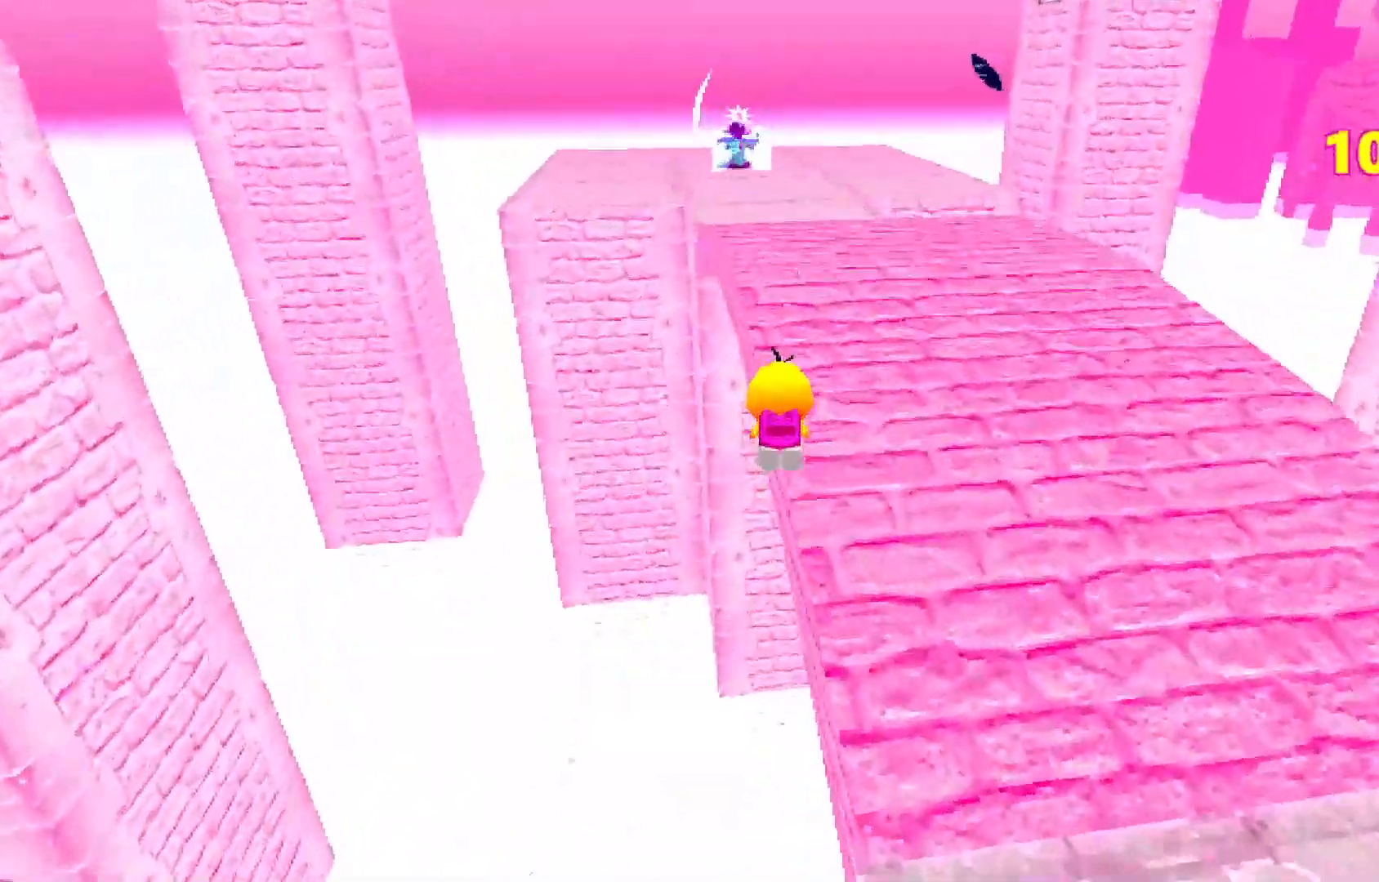
{"keys": ["shift", "space", "w"], "events": []}
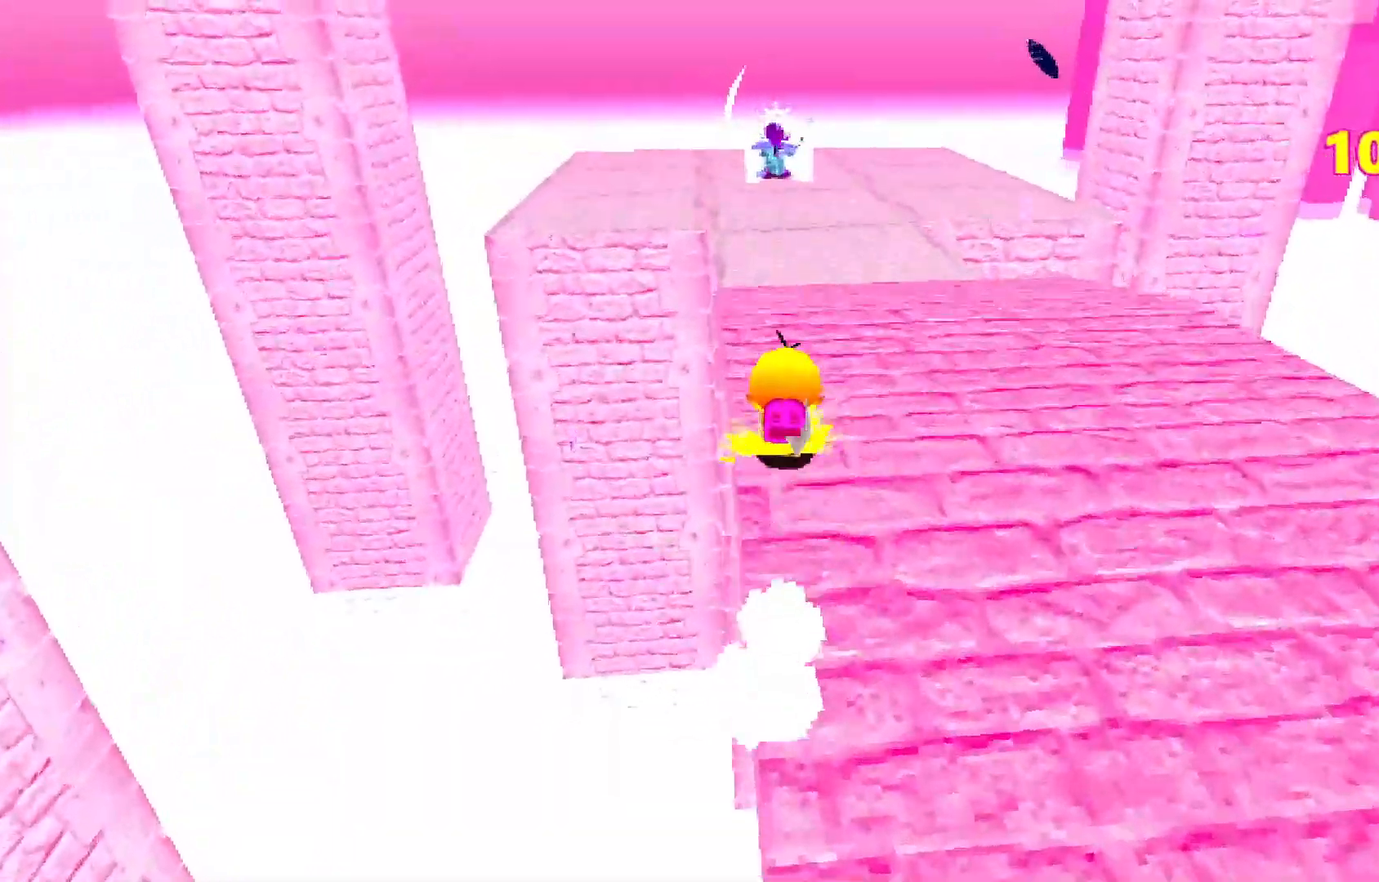
{"keys": ["shift", "space", "w"], "events": []}
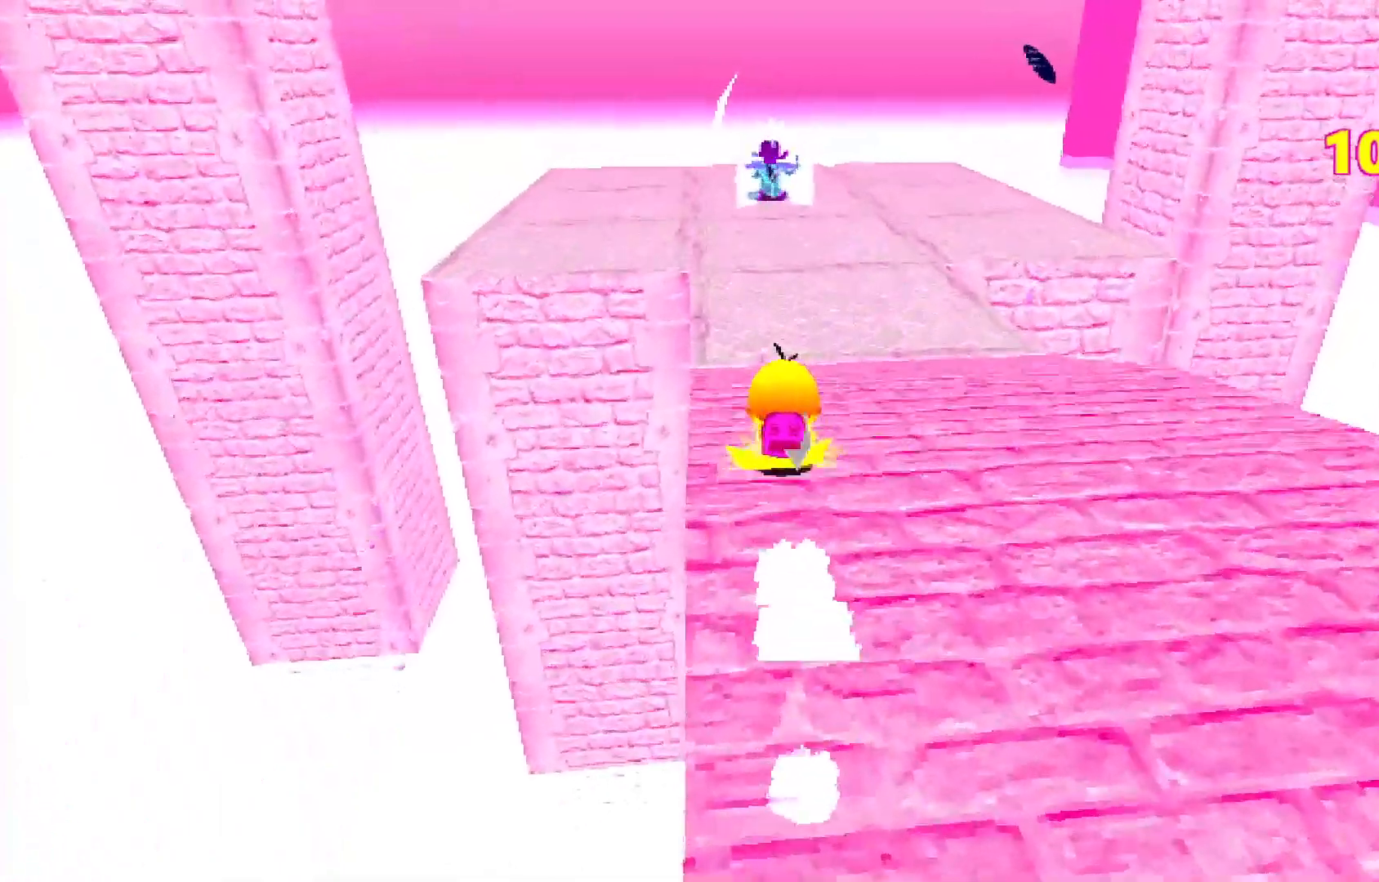
{"keys": ["shift", "space", "w"], "events": []}
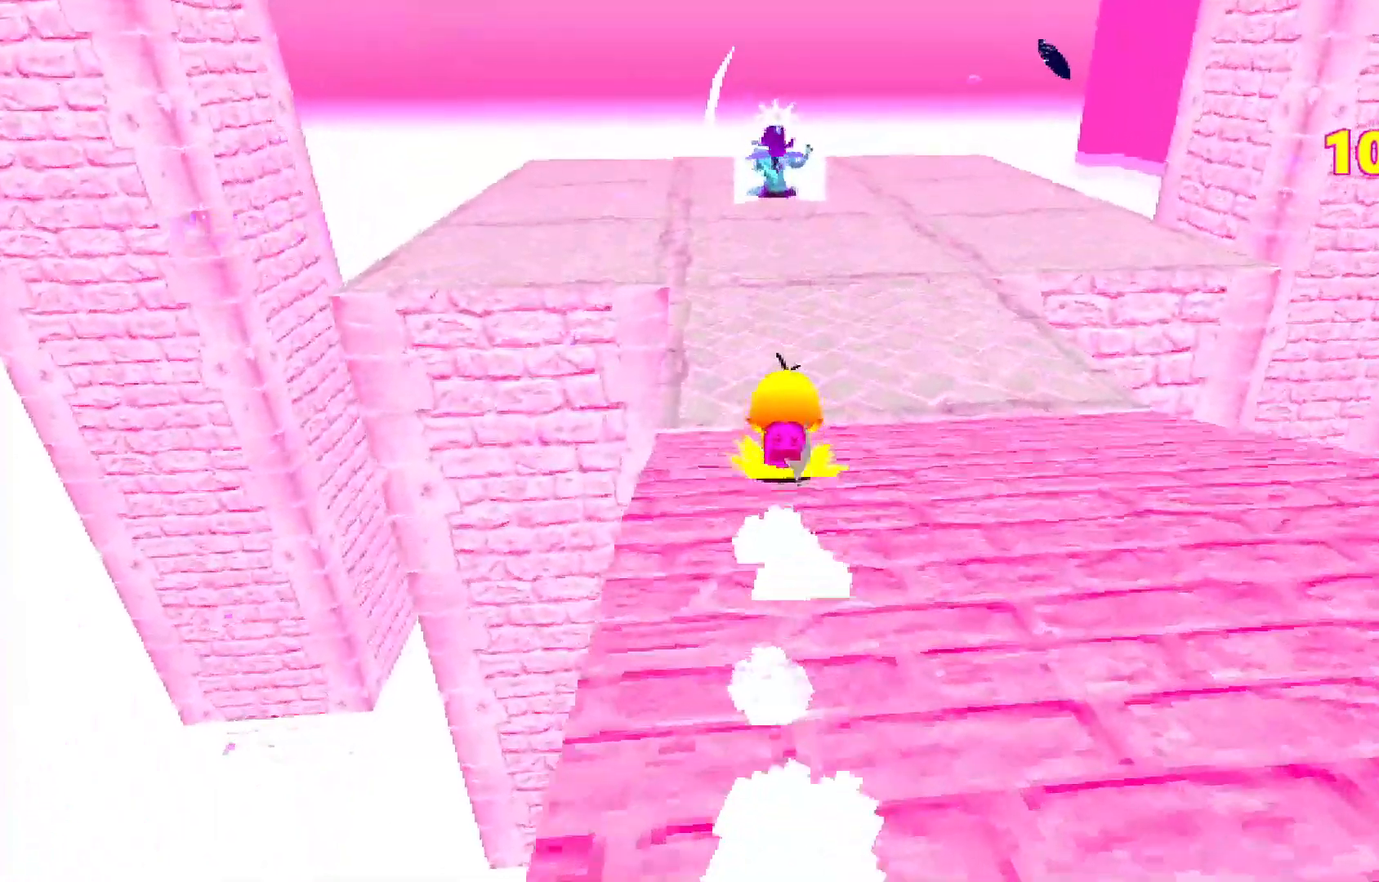
{"keys": ["shift", "space", "w"], "events": []}
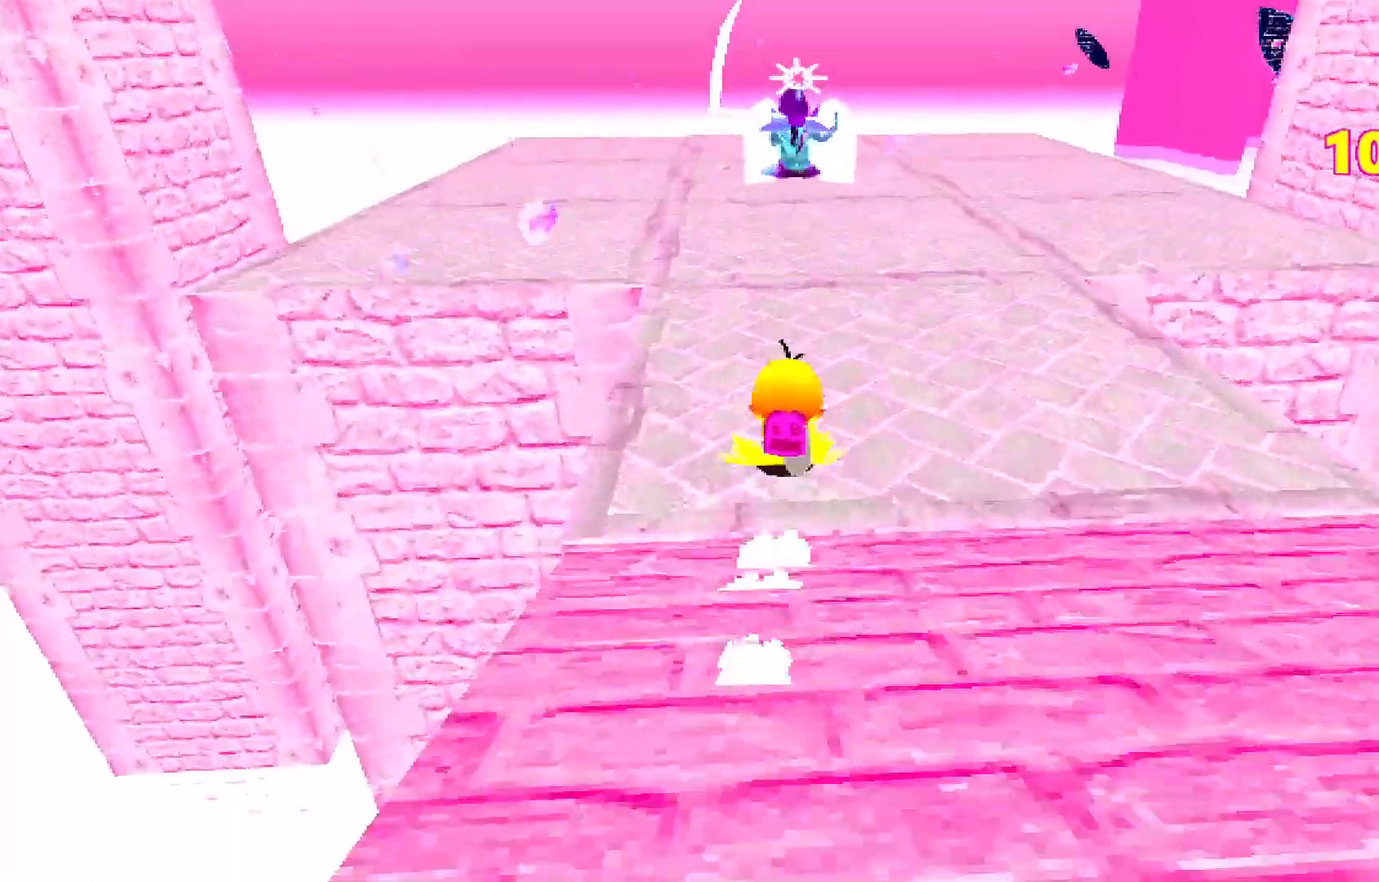
{"keys": ["shift", "space", "w"], "events": []}
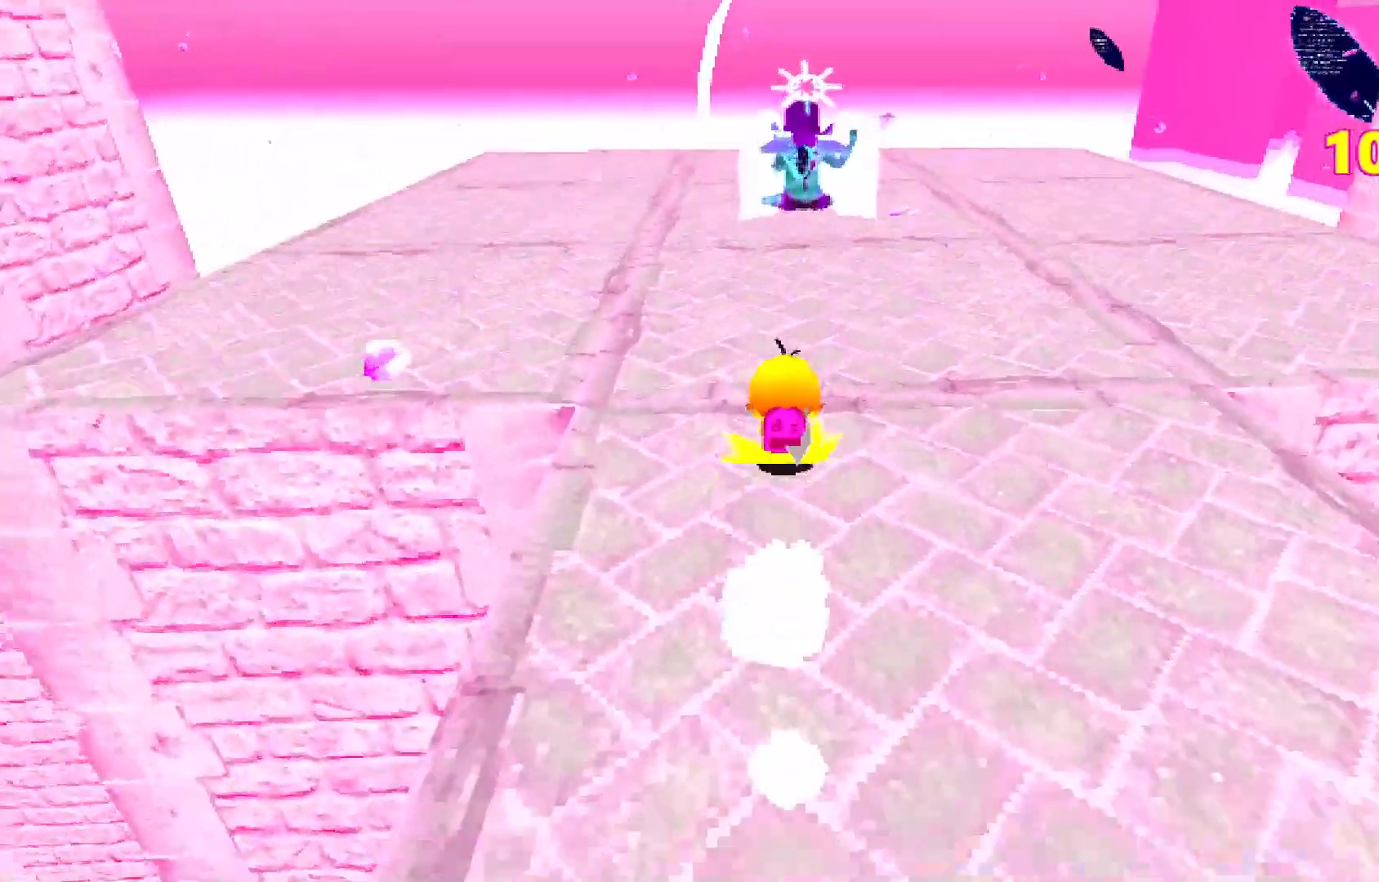
{"keys": ["shift", "space", "w"], "events": []}
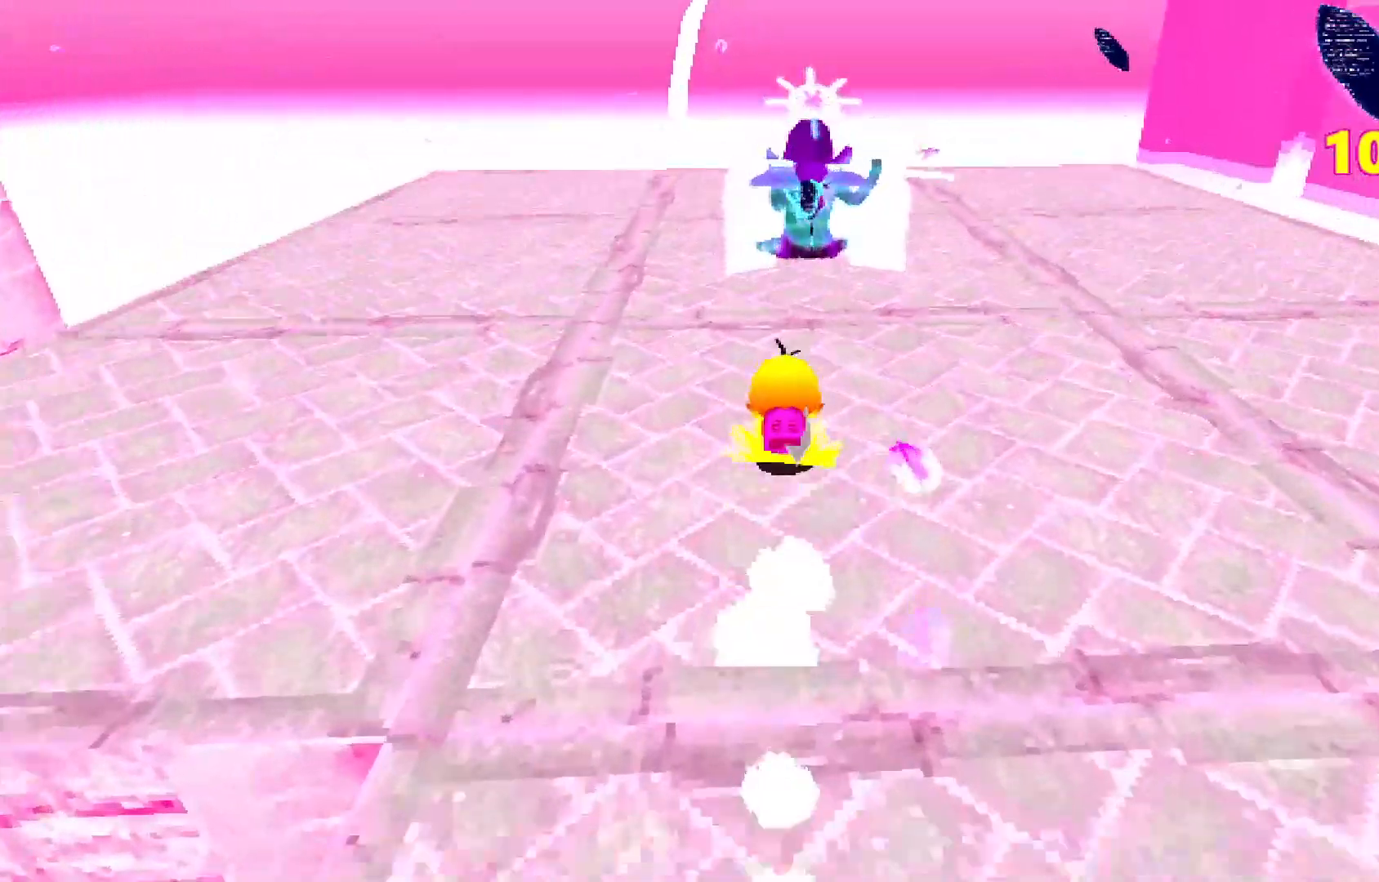
{"keys": ["shift", "w"], "events": [[167, "space", "up"]]}
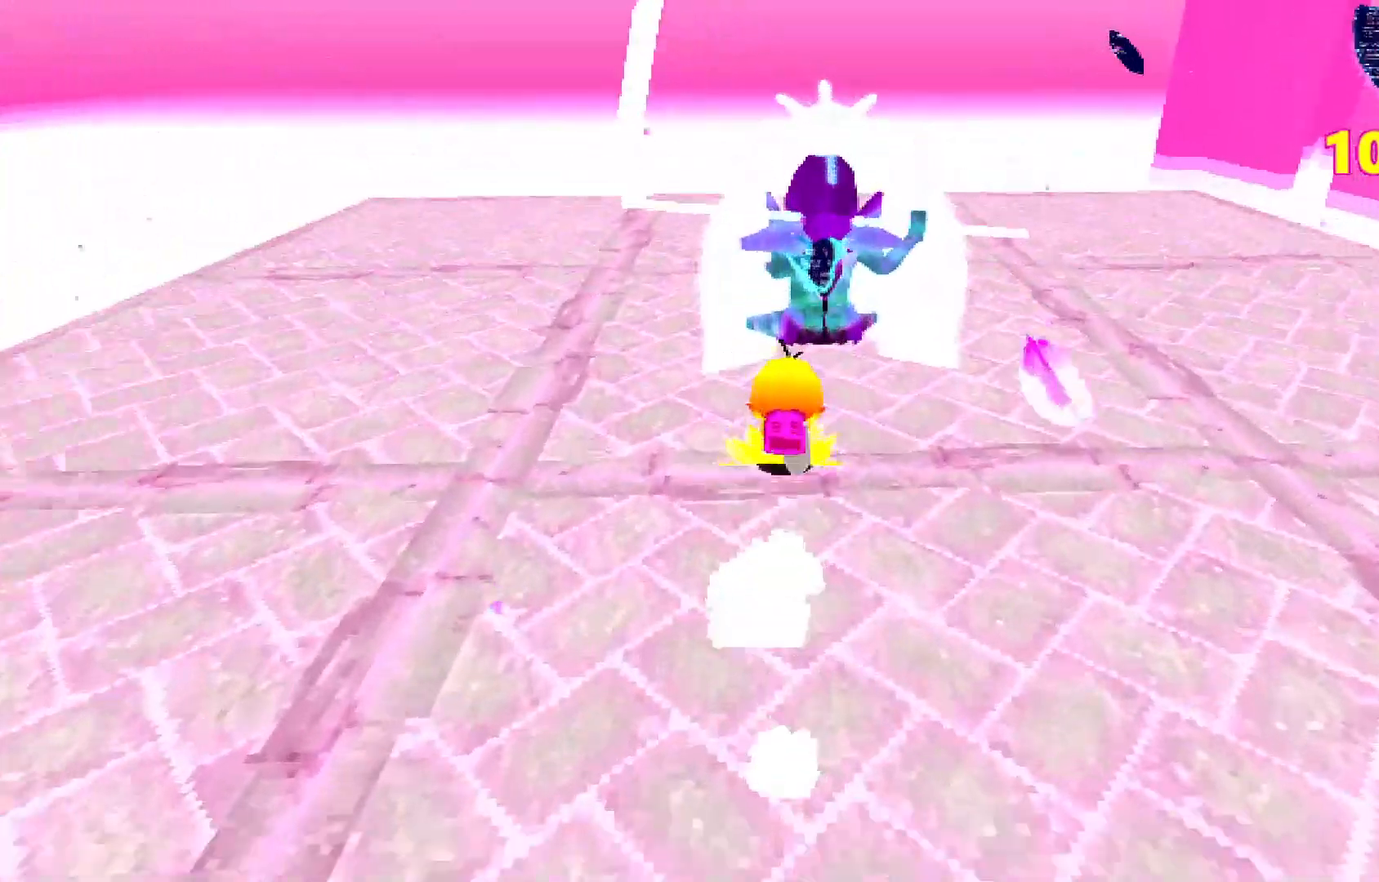
{"keys": [], "events": [[50, "space", "down"], [433, "shift", "up"], [467, "space", "up"], [467, "w", "up"]]}
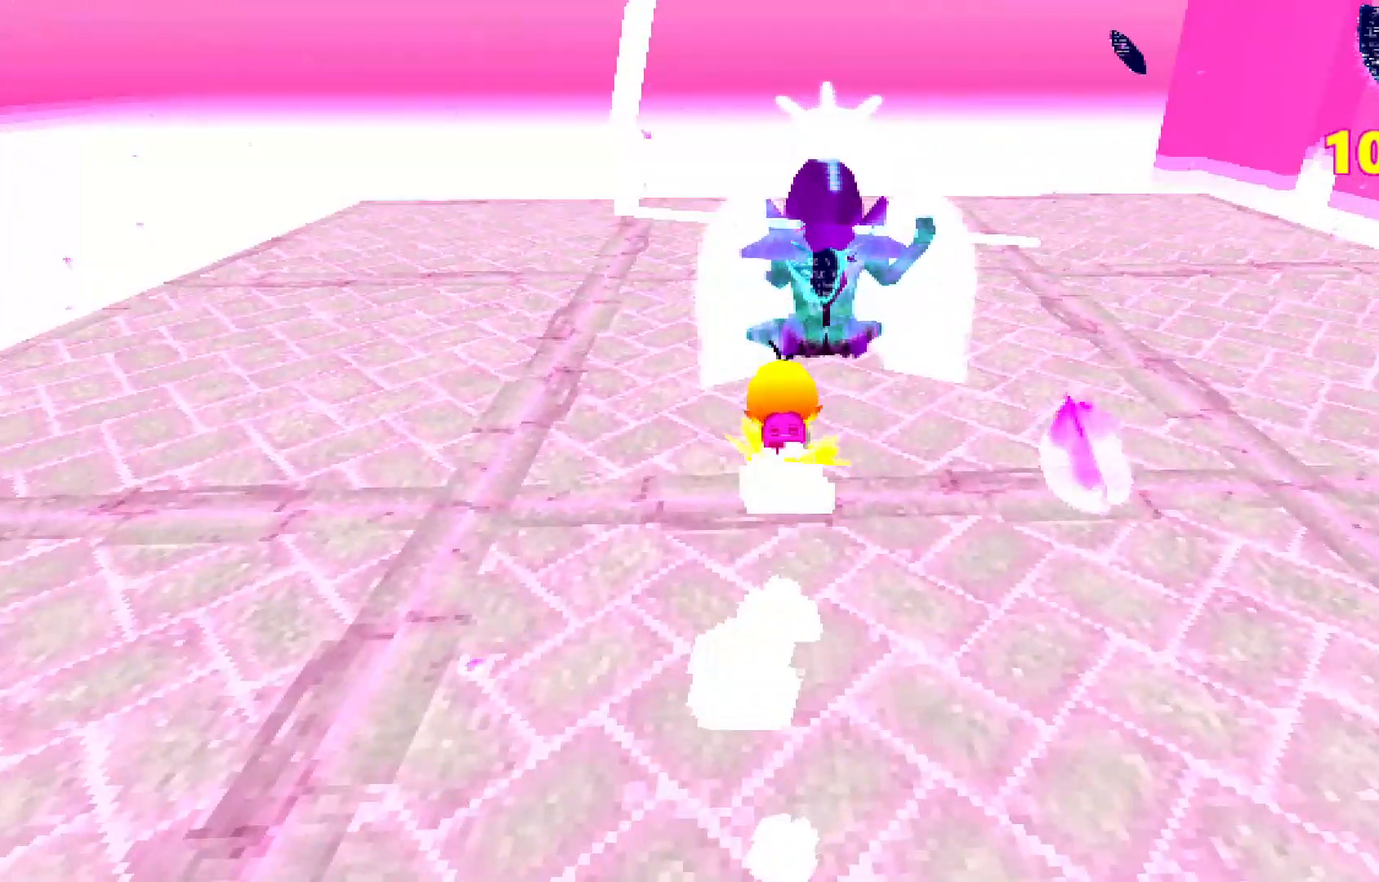
{"keys": [], "events": [[67, "space", "down"], [133, "space", "up"], [200, "space", "down"], [300, "space", "up"]]}
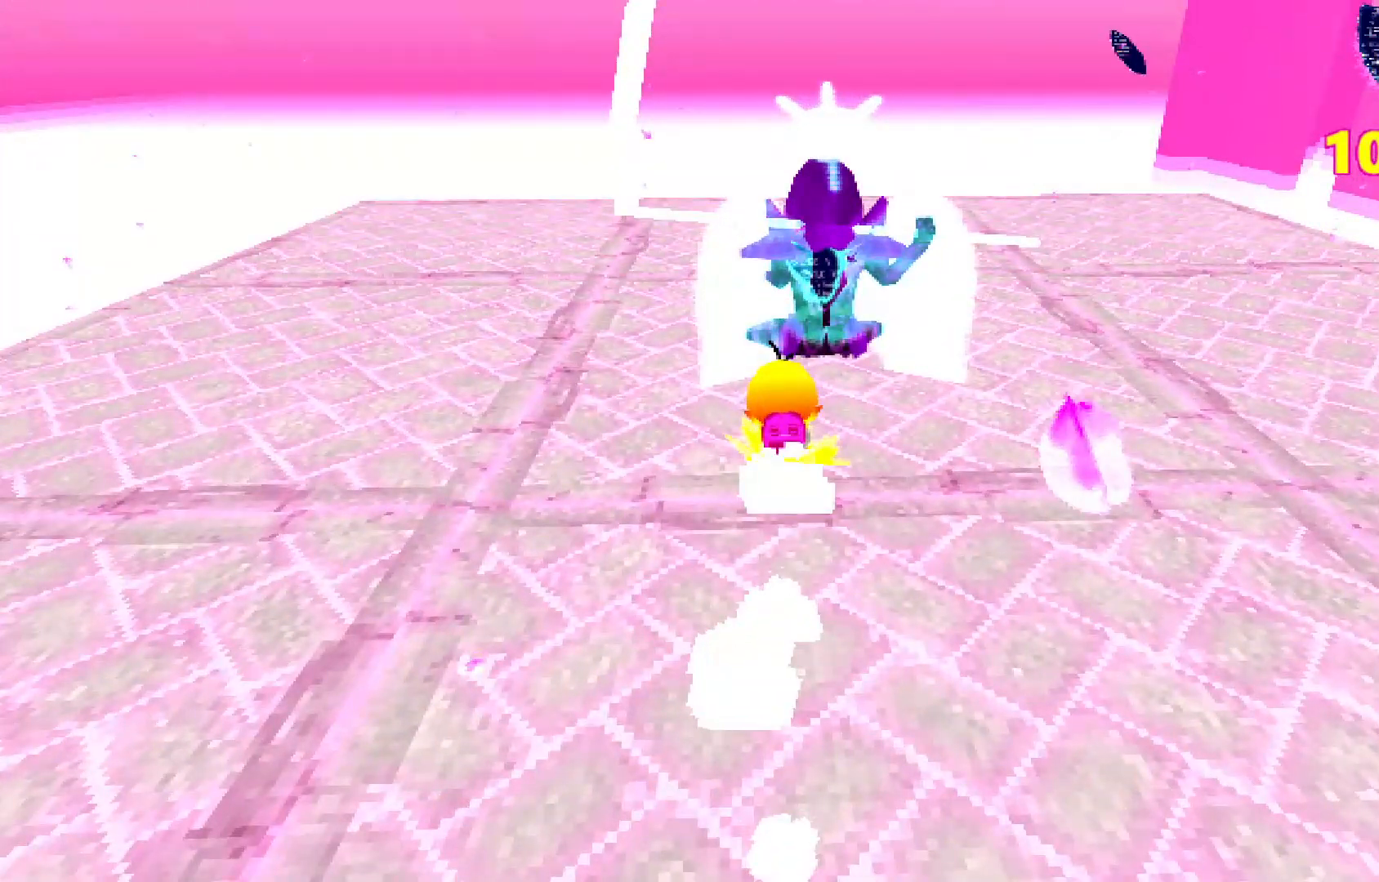
{"keys": [], "events": []}
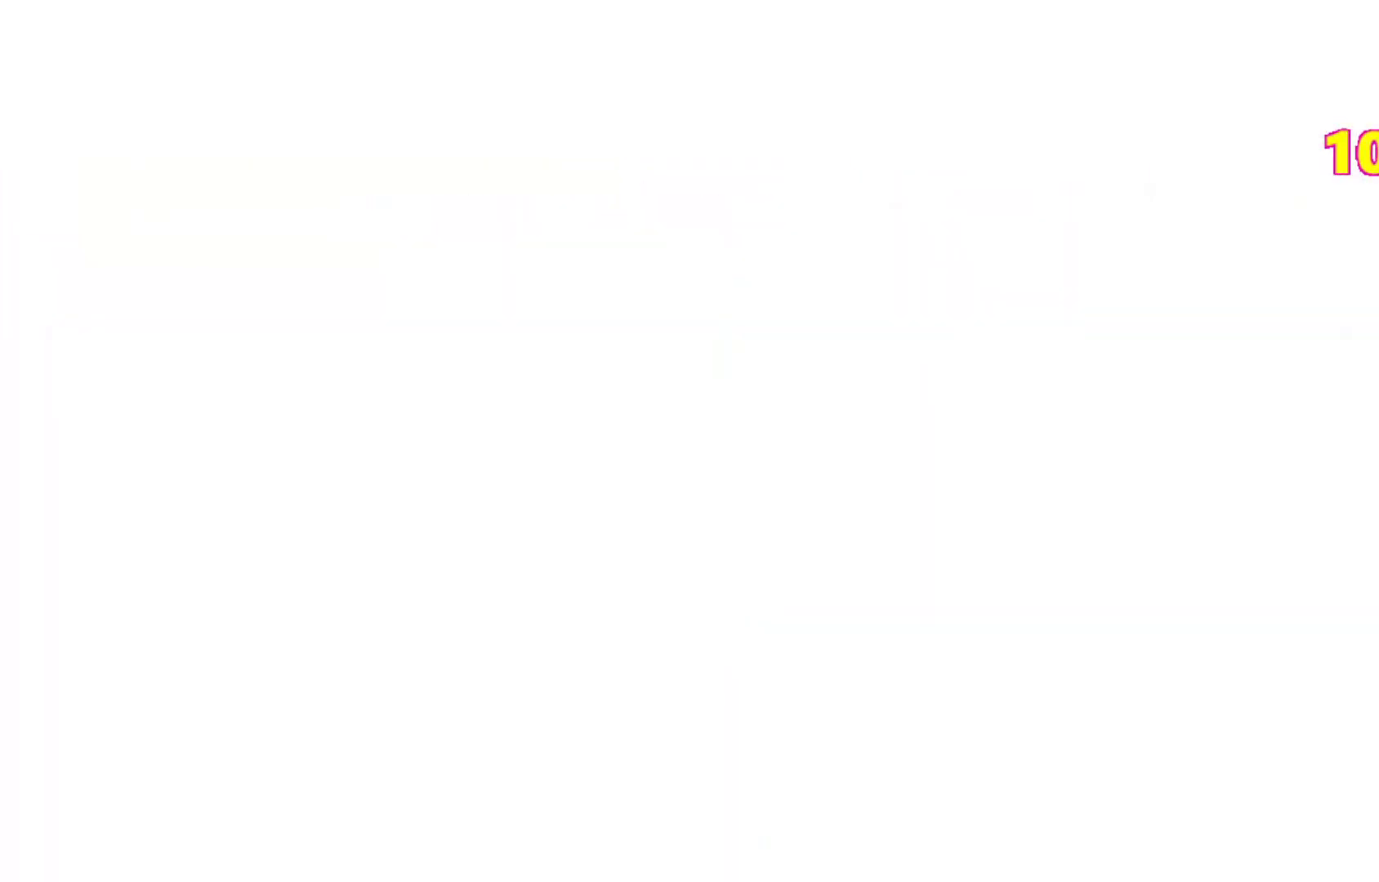
{"keys": ["w"], "events": [[17, "space", "down"], [50, "space", "up"], [350, "w", "down"]]}
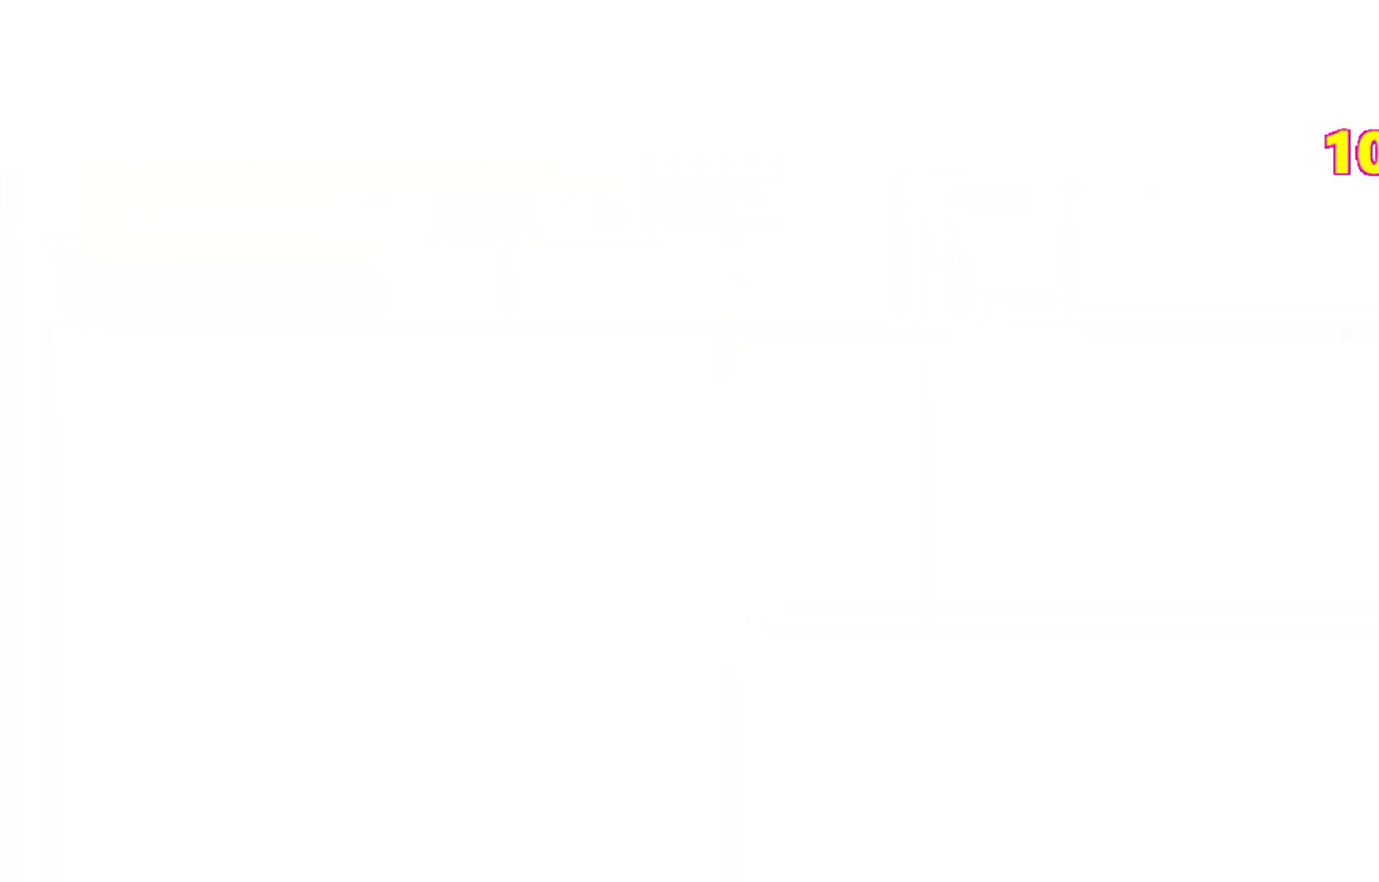
{"keys": ["w"], "events": []}
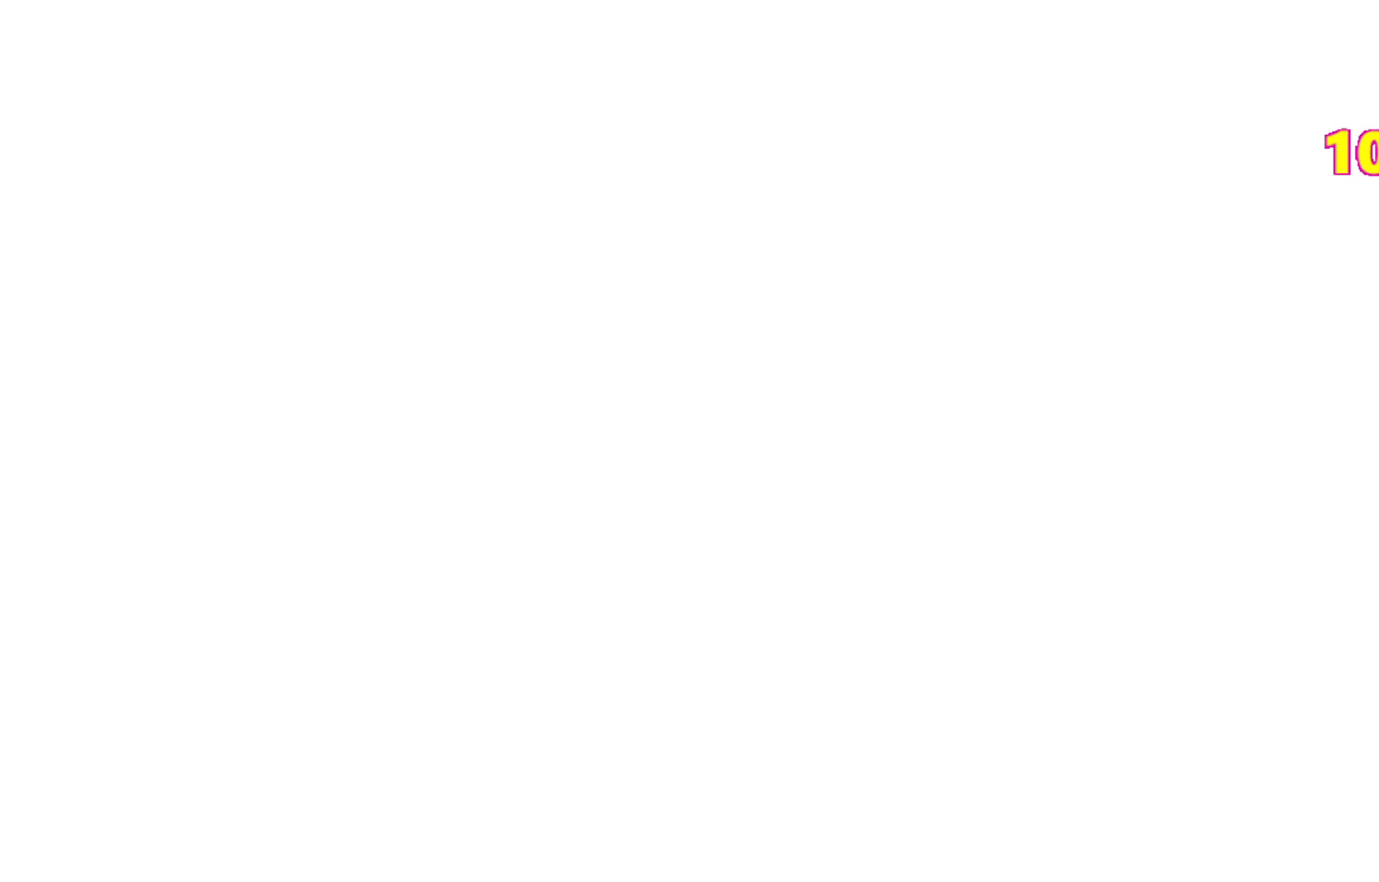
{"keys": ["w"], "events": []}
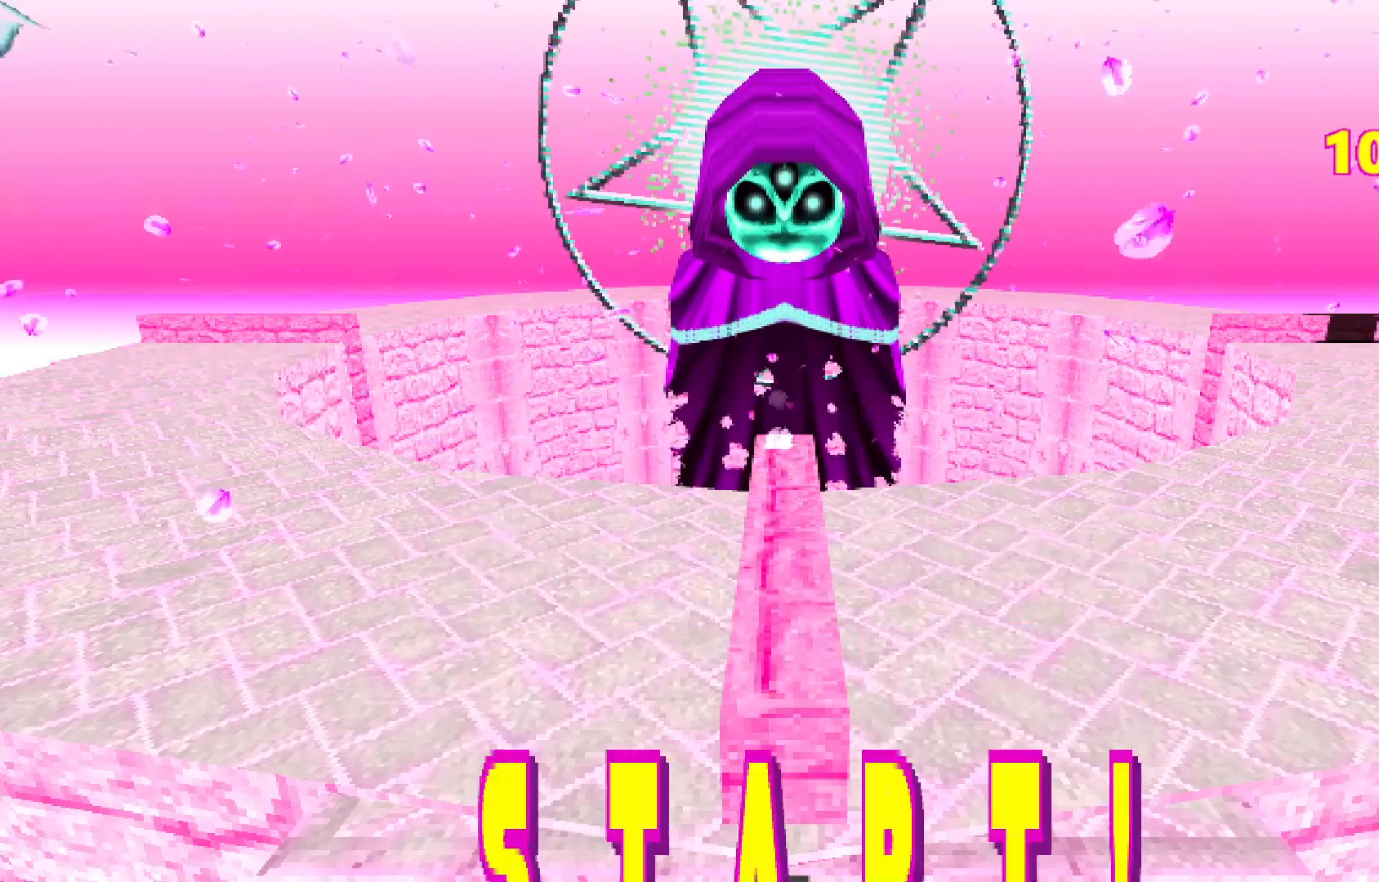
{"keys": [], "events": [[117, "w", "up"]]}
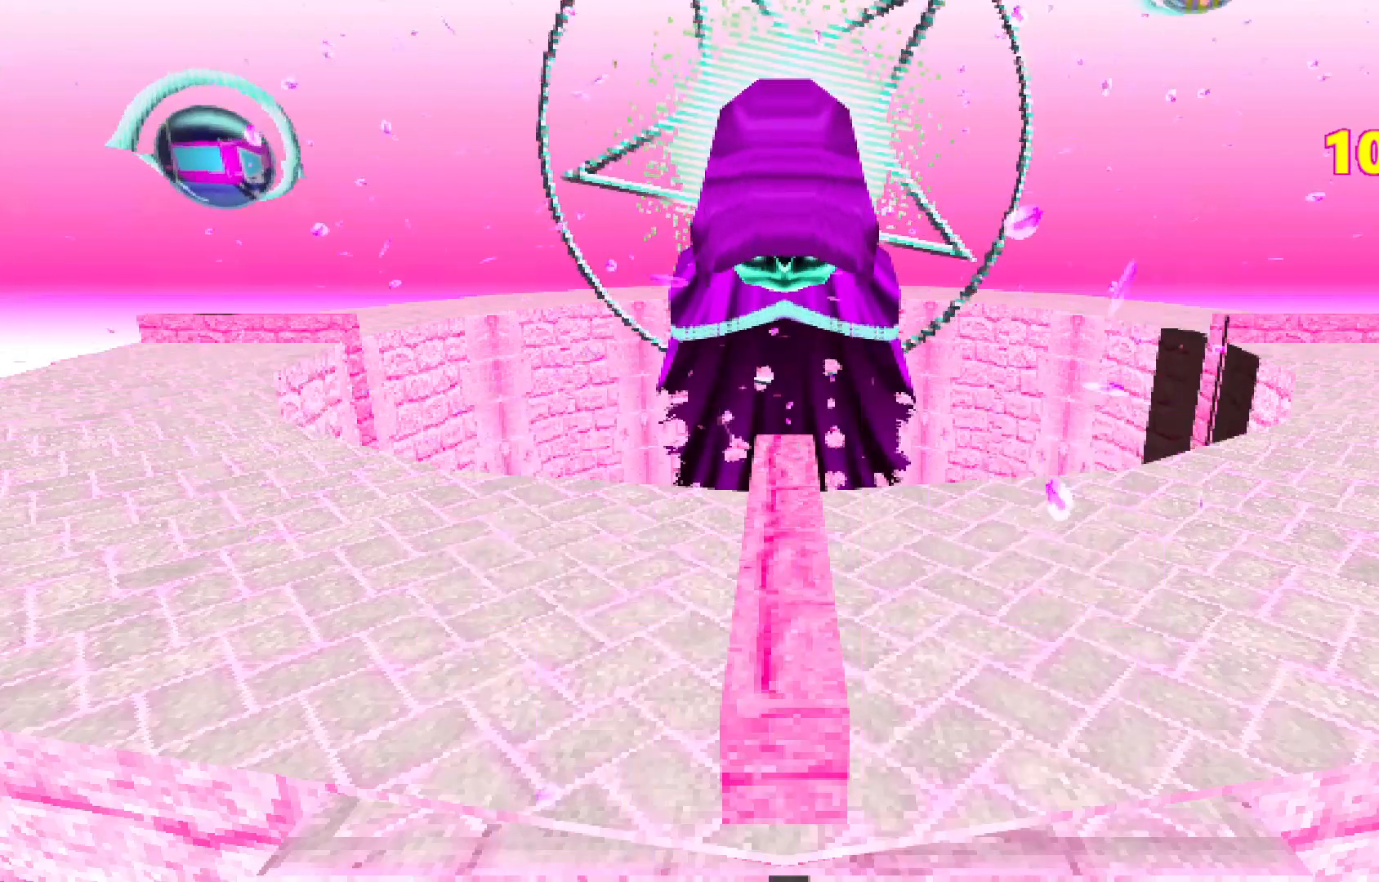
{"keys": [], "events": []}
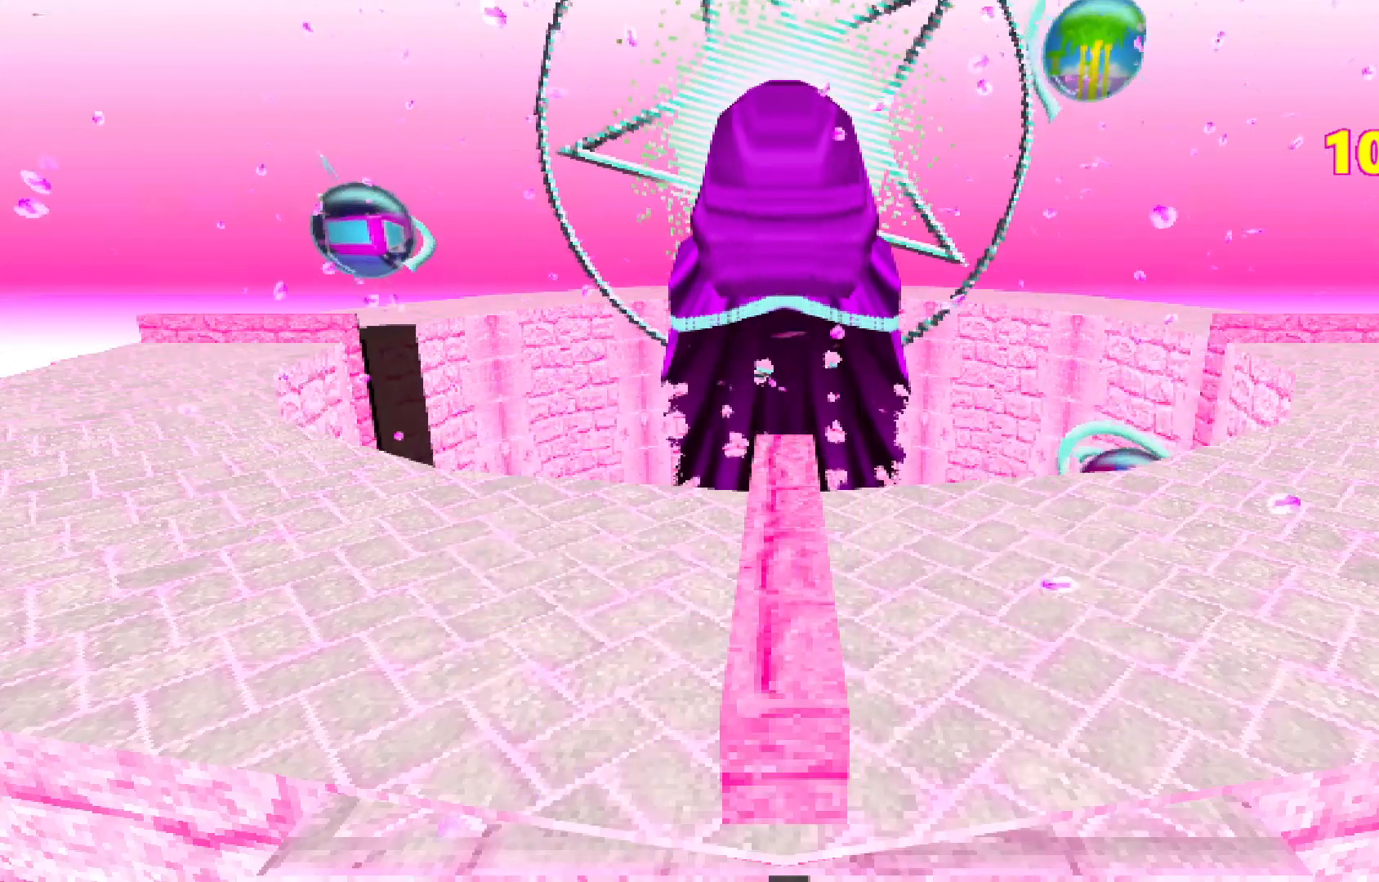
{"keys": [], "events": []}
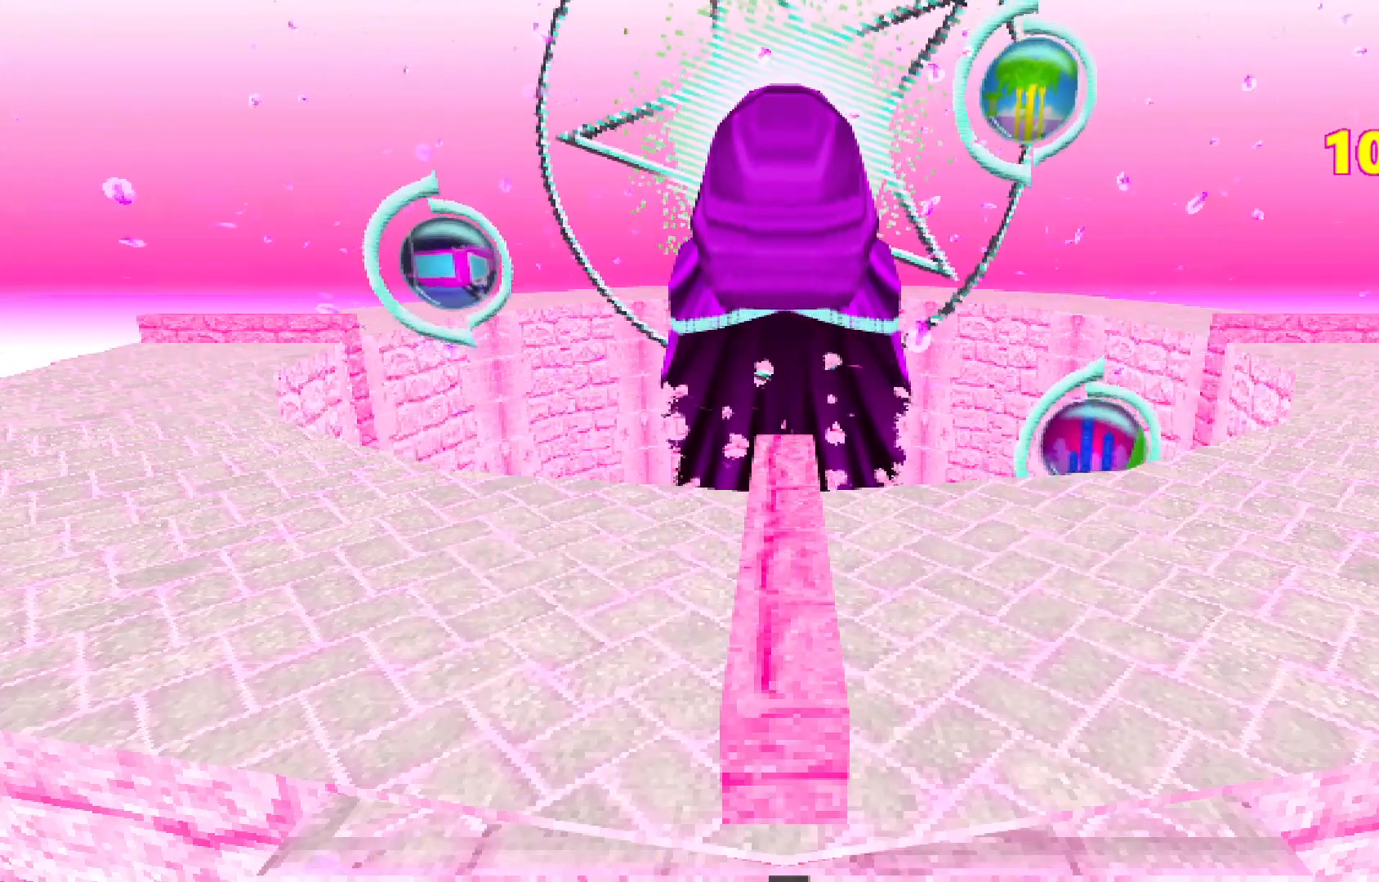
{"keys": ["shift", "w"], "events": [[350, "shift", "down"], [350, "w", "down"]]}
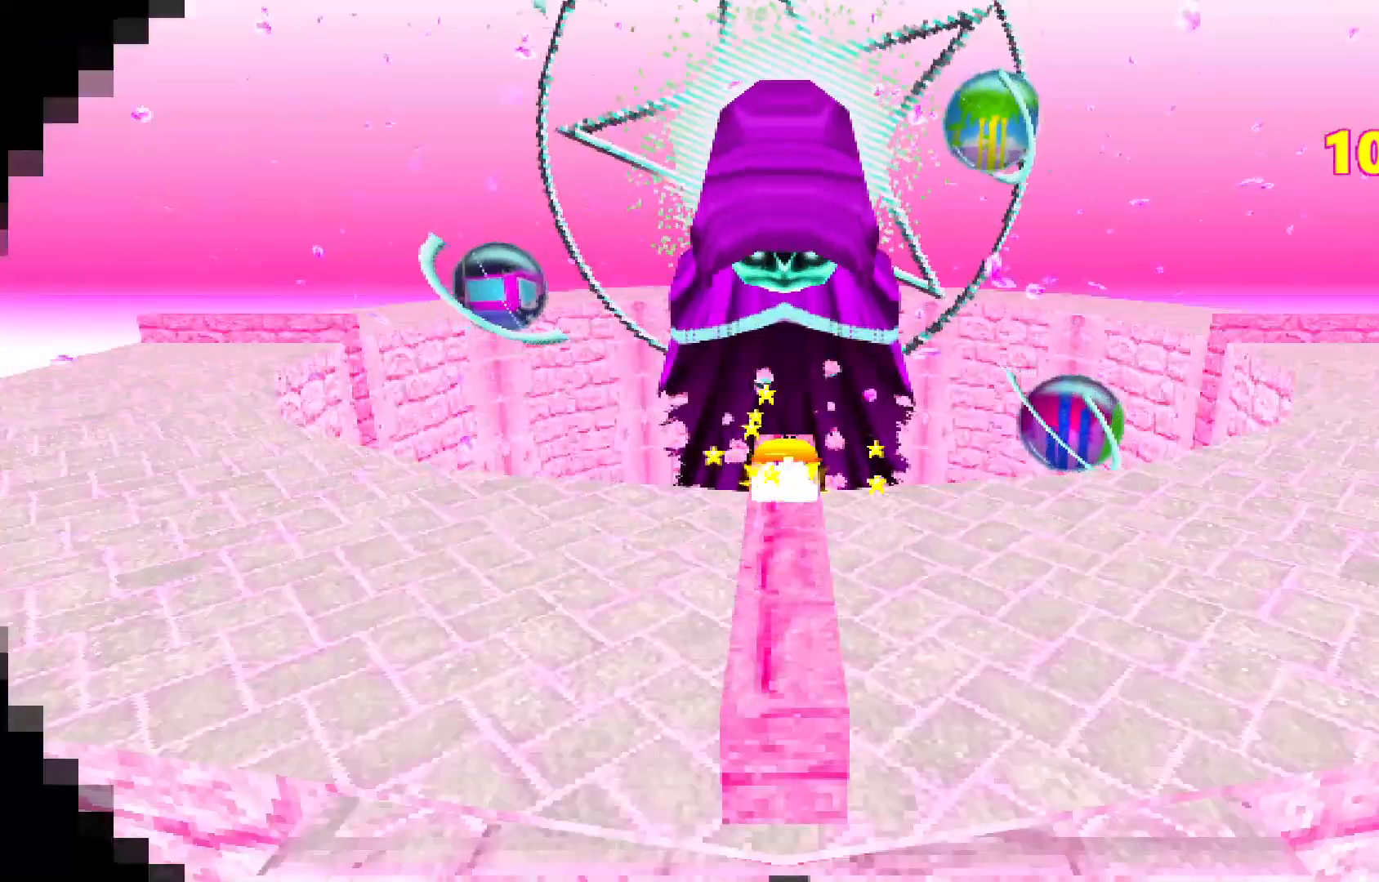
{"keys": ["shift", "w"], "events": []}
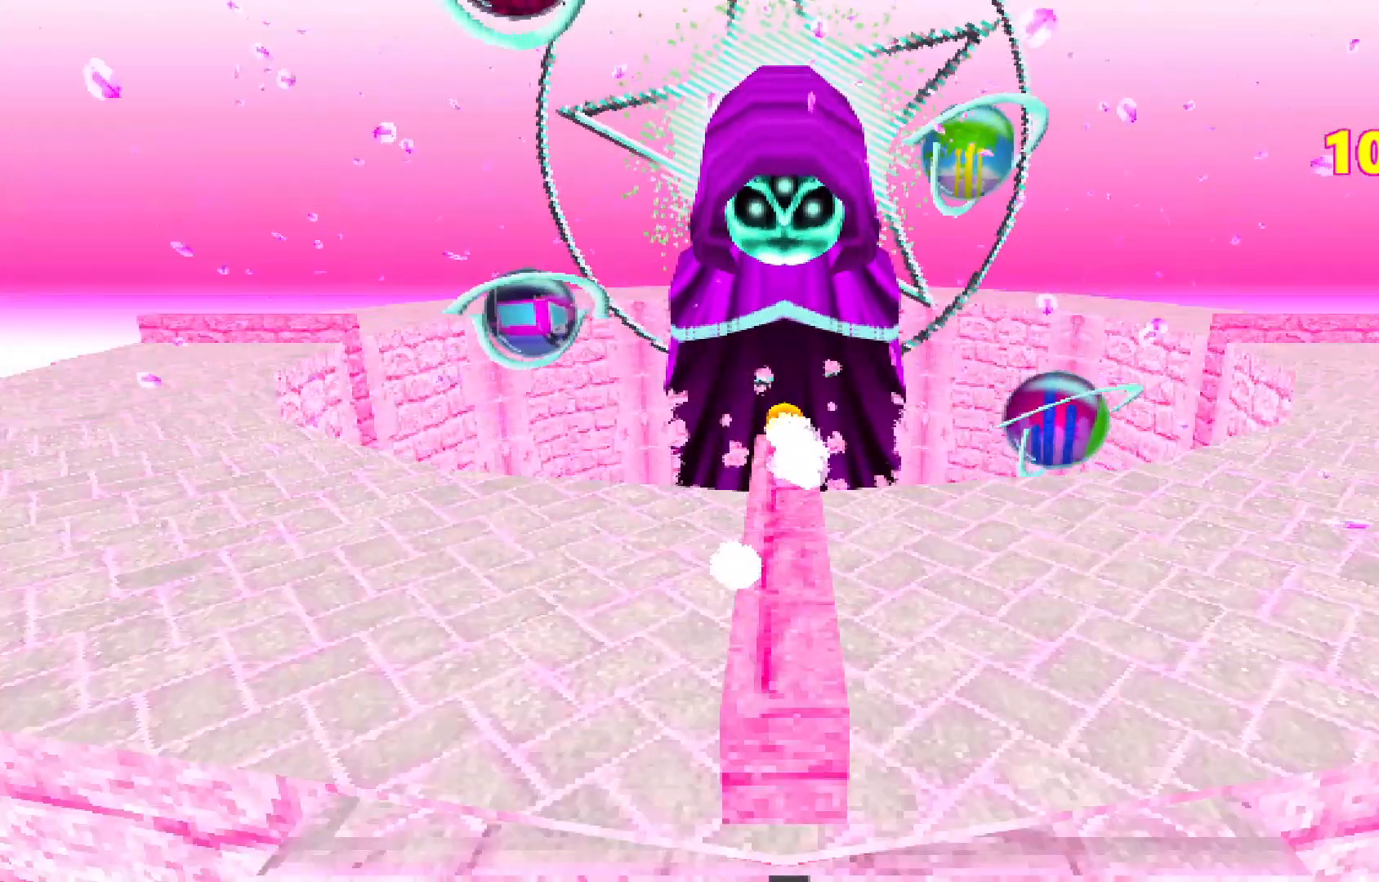
{"keys": [], "events": [[100, "shift", "up"], [150, "w", "up"]]}
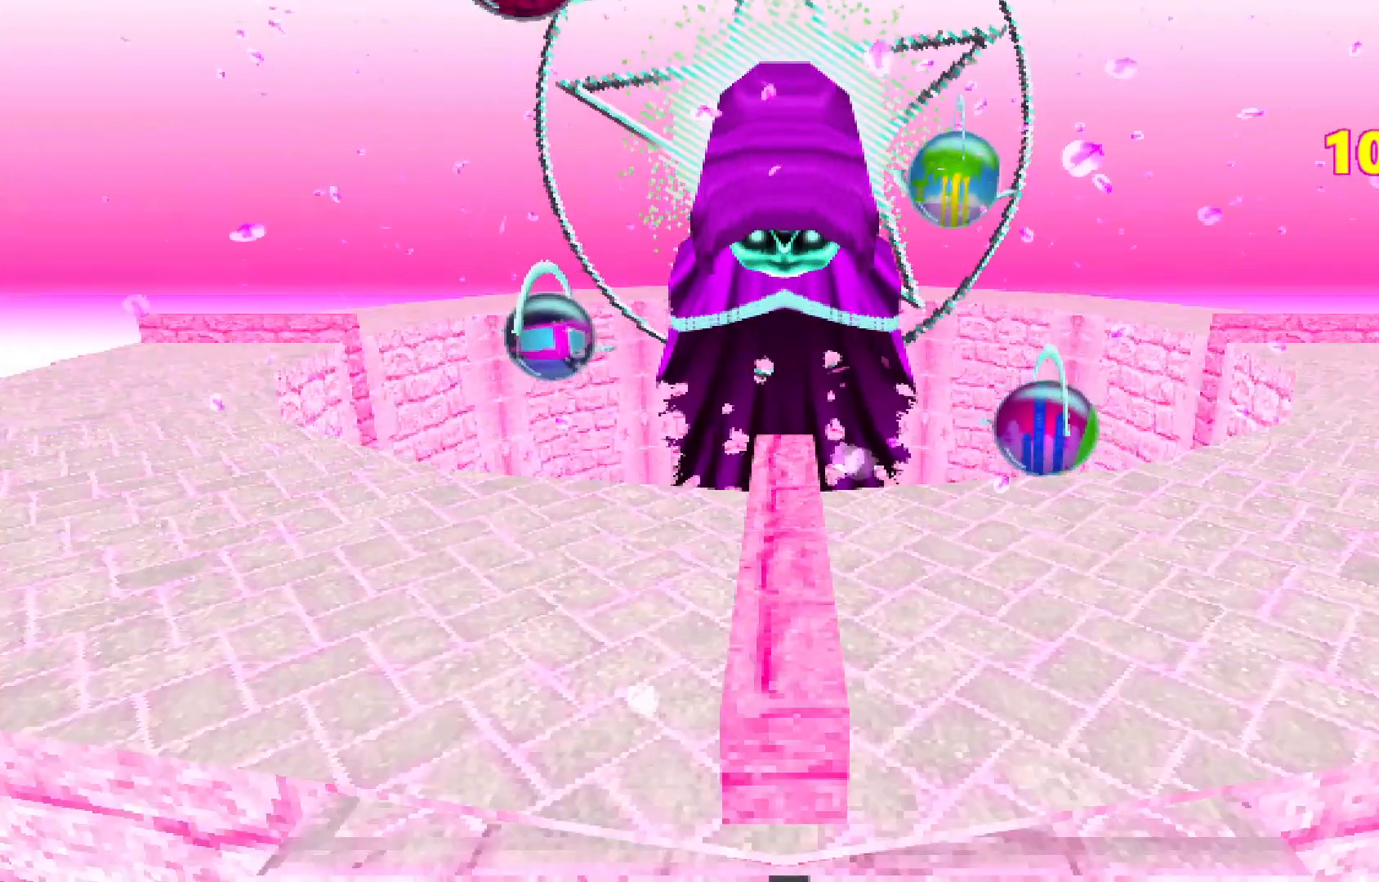
{"keys": [], "events": []}
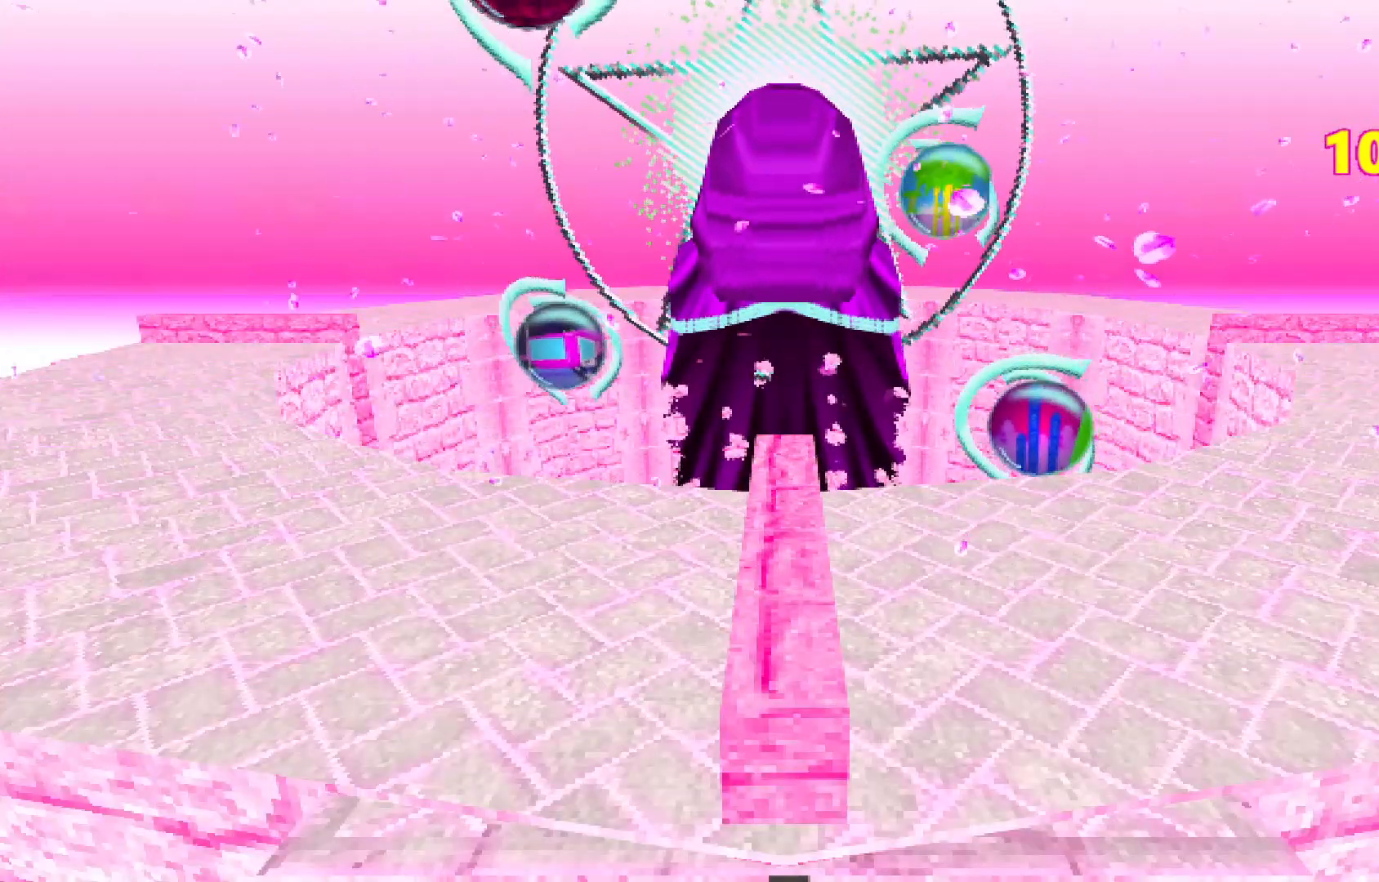
{"keys": [], "events": []}
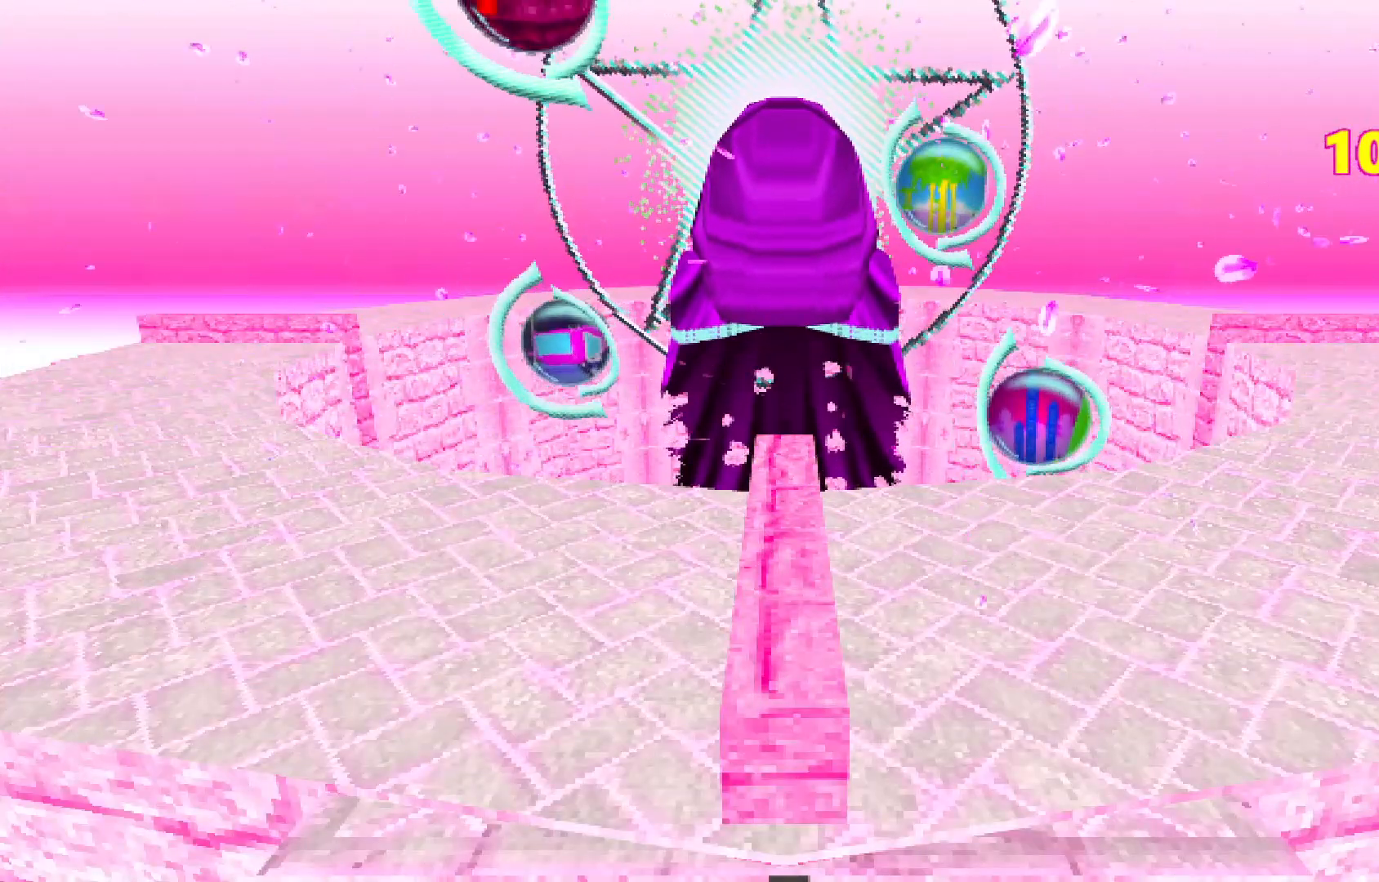
{"keys": [], "events": []}
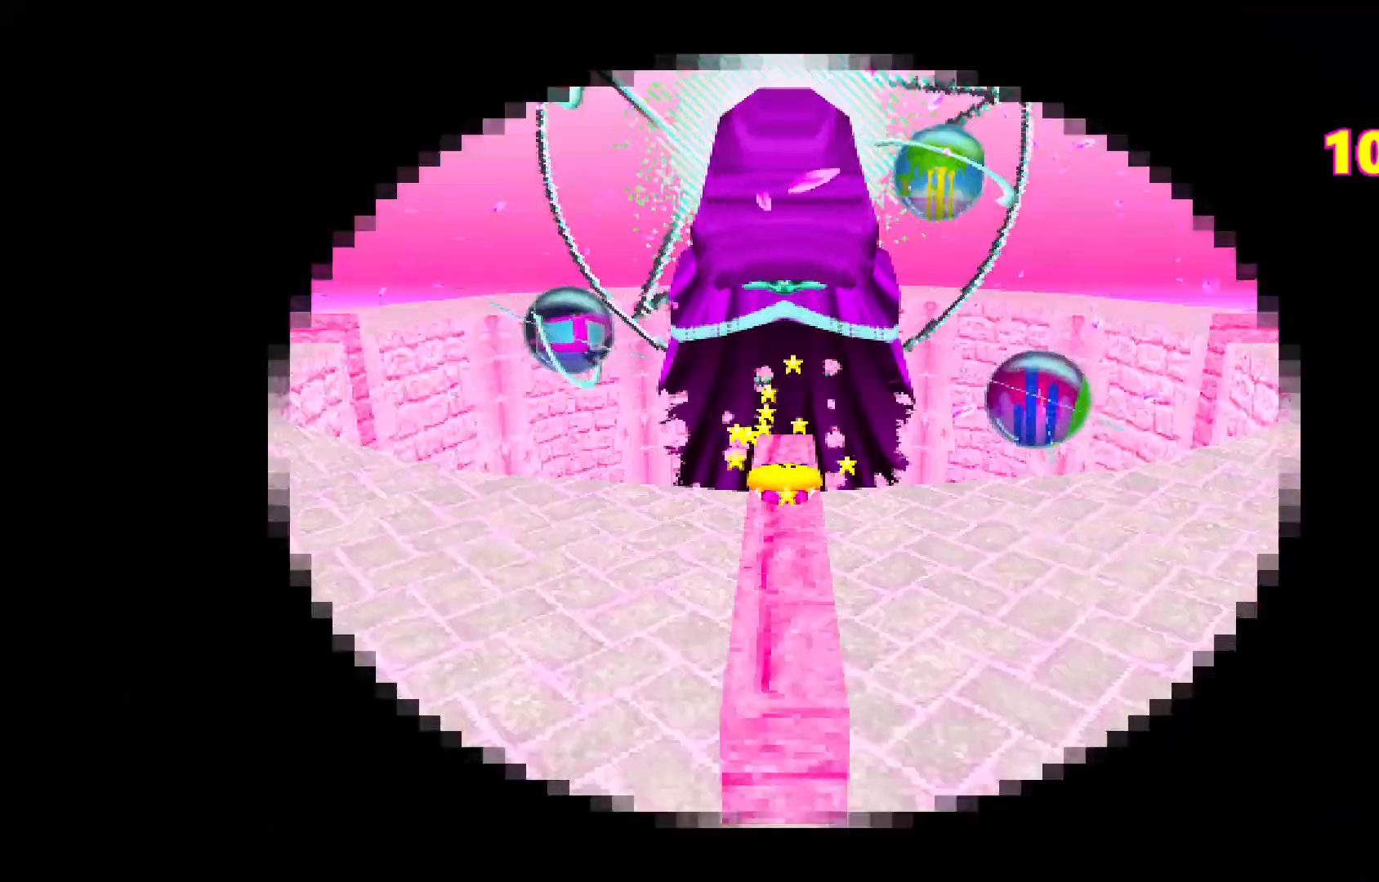
{"keys": [], "events": []}
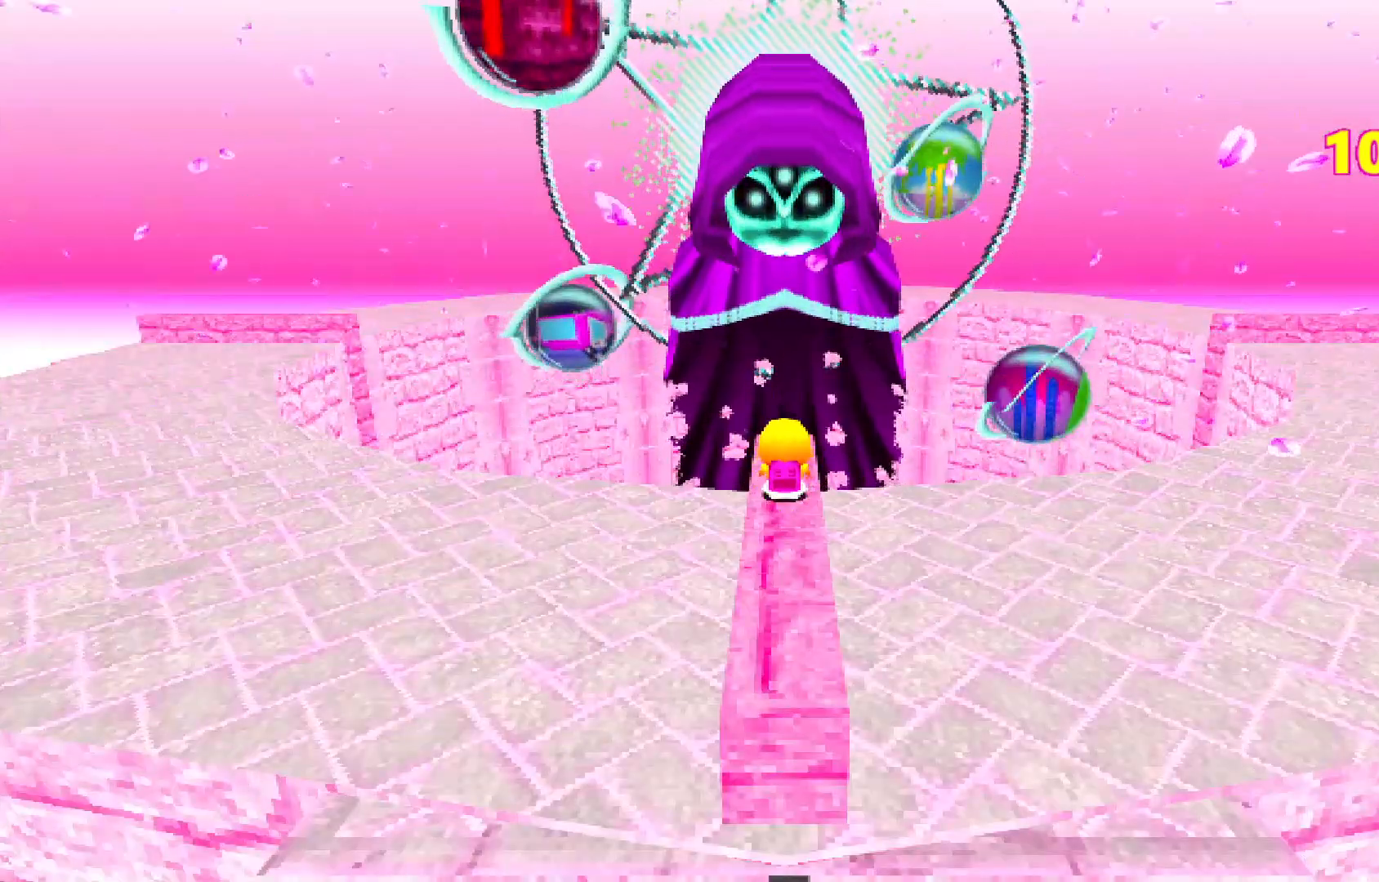
{"keys": ["d"], "events": [[217, "d", "down"]]}
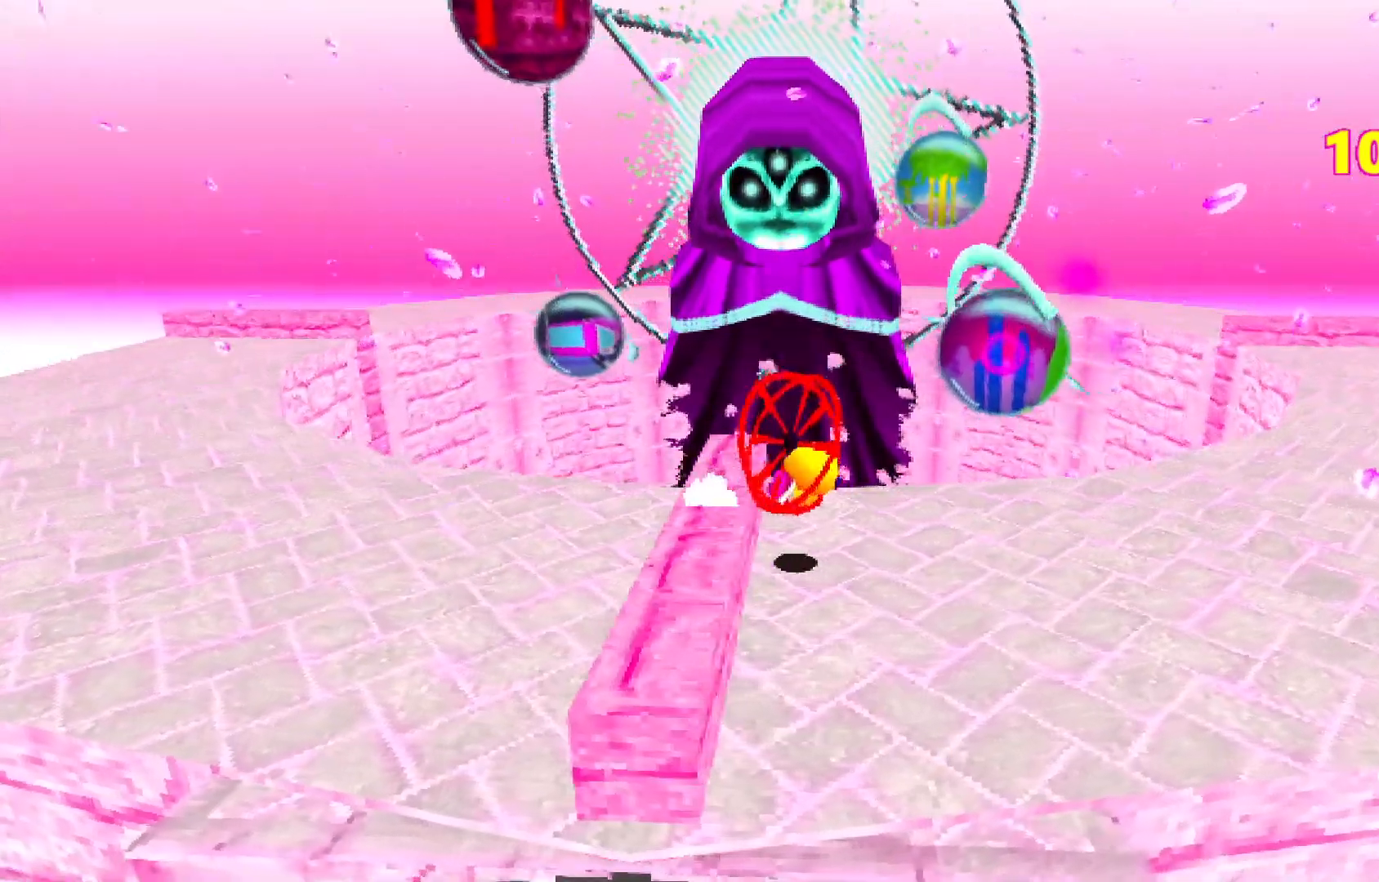
{"keys": ["d"], "events": []}
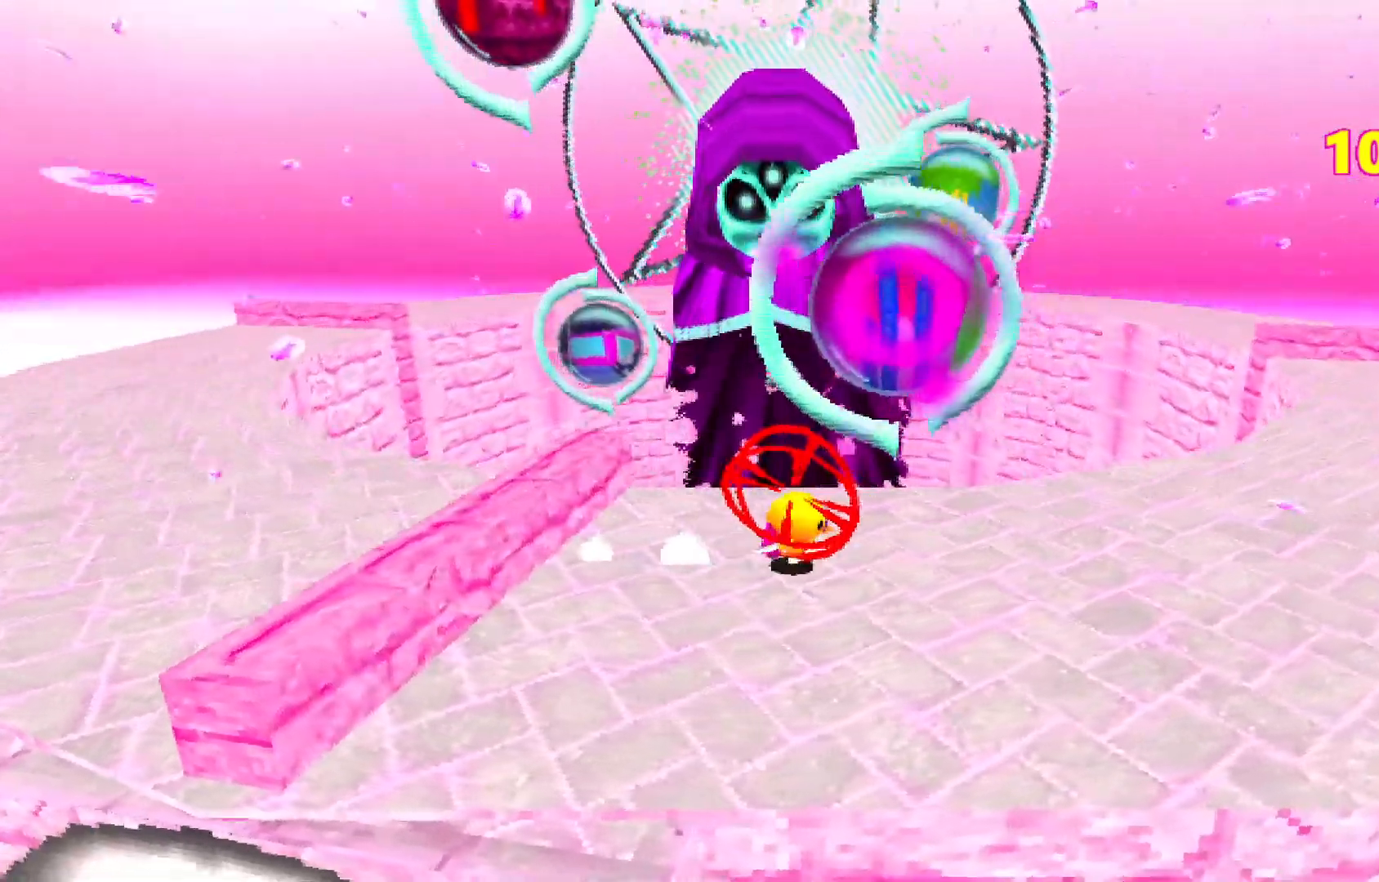
{"keys": ["d"], "events": []}
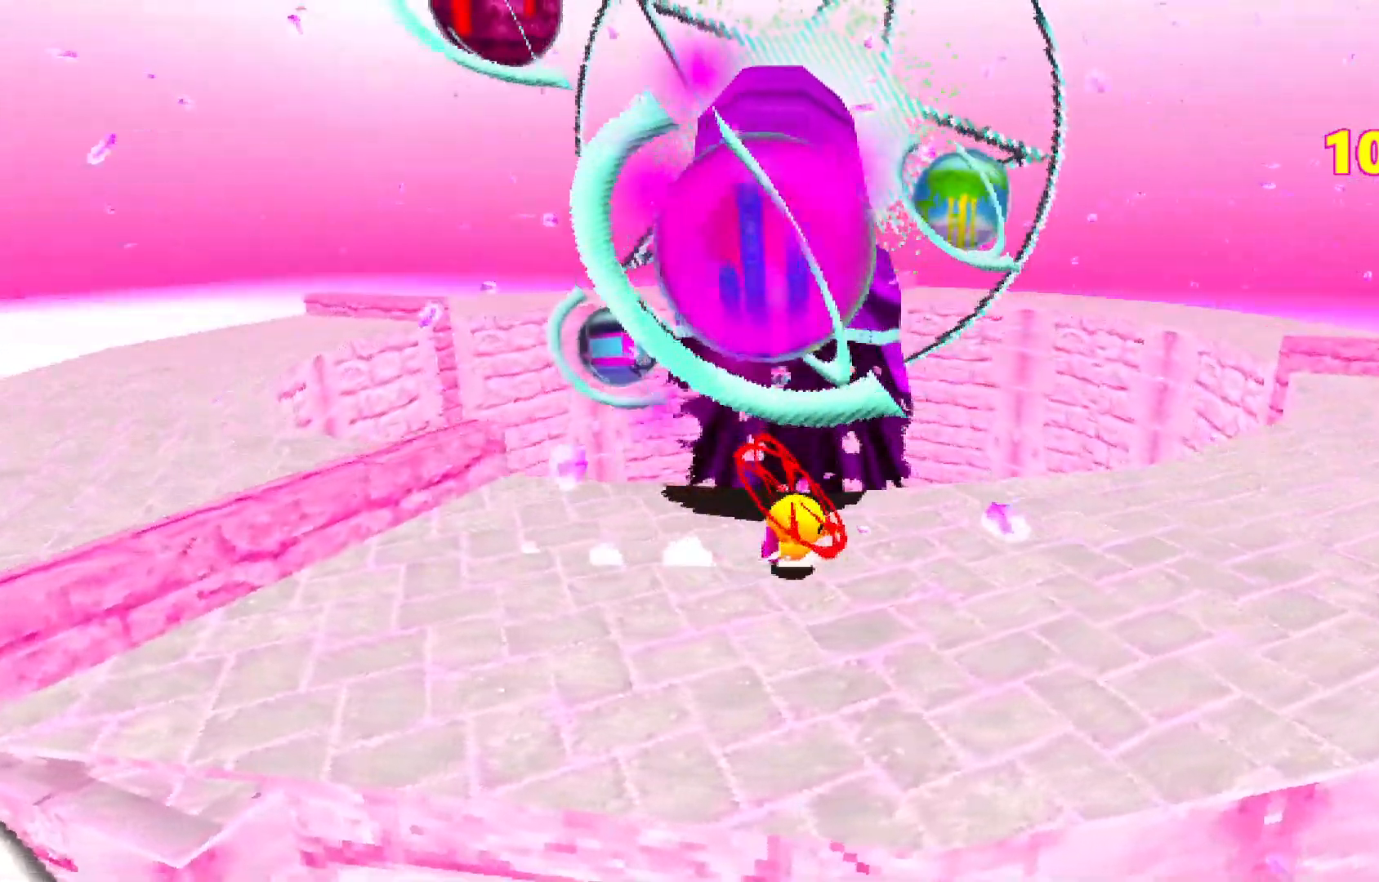
{"keys": ["d"], "events": []}
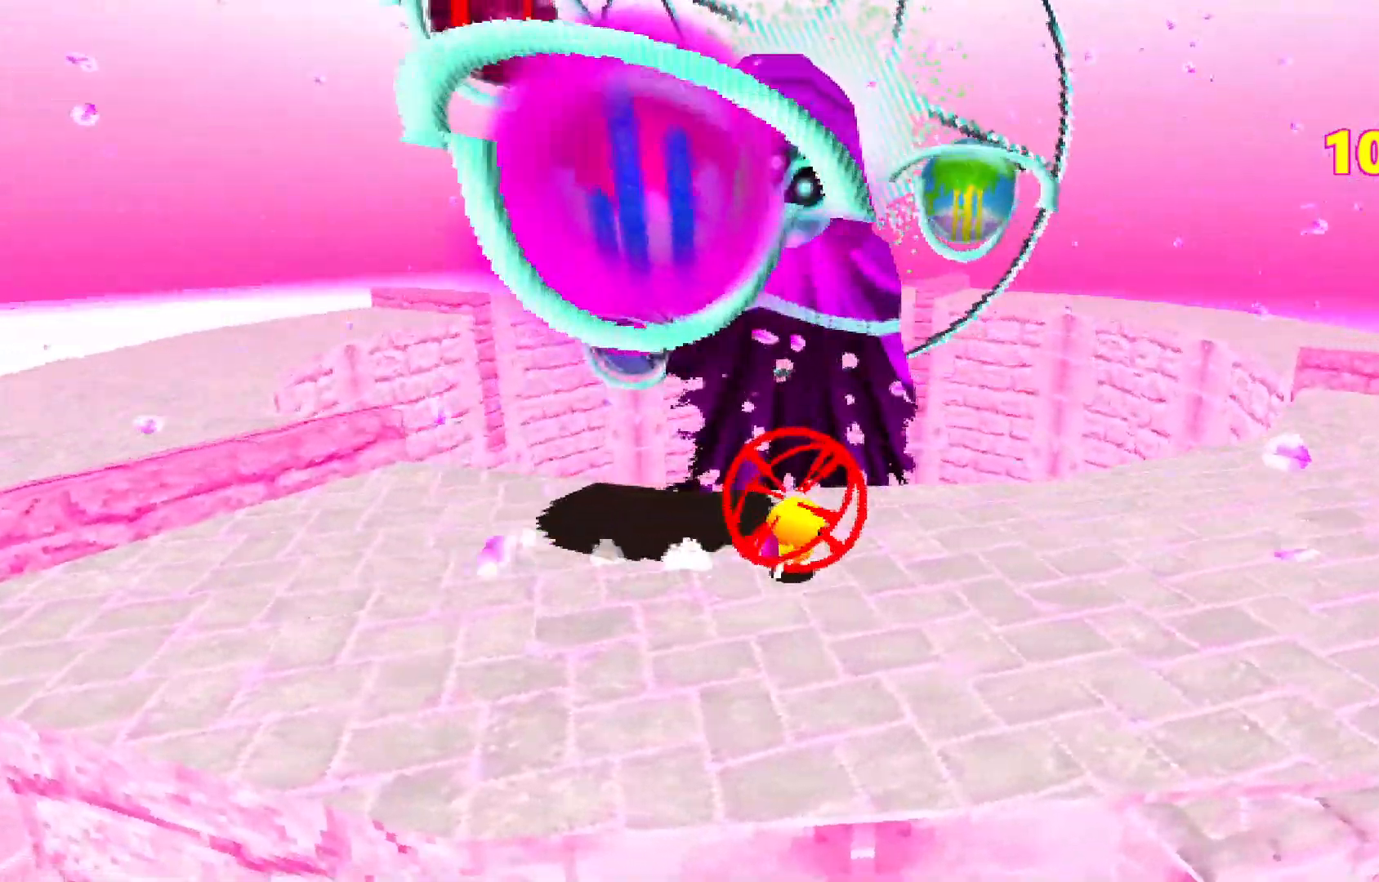
{"keys": ["d"], "events": []}